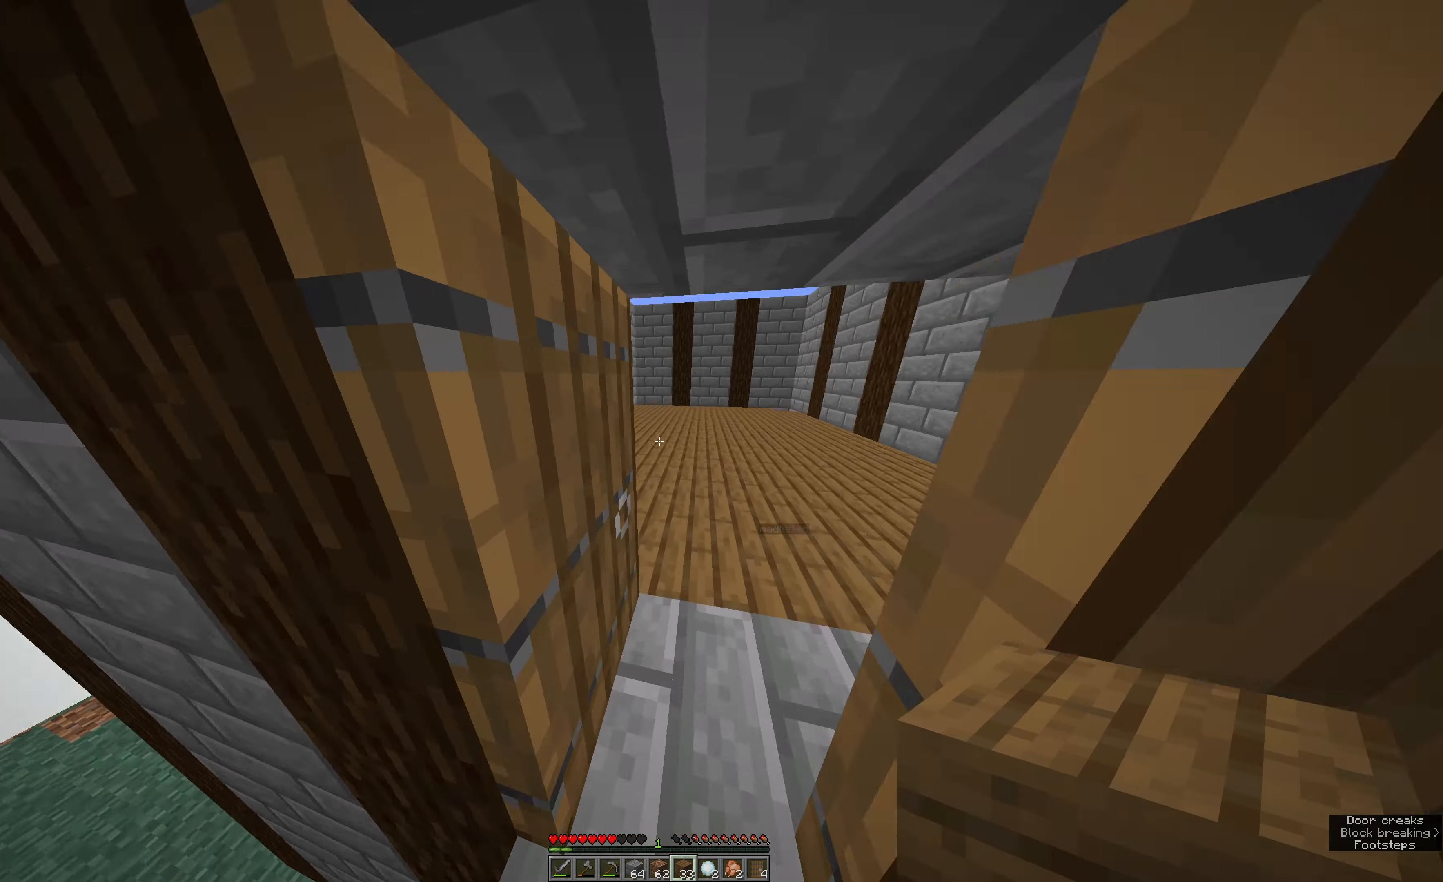
Gameplay with keyboard and mouse; each line is a JSON object with the keys and mouse buttons held at the frame after it. "events" lists presses ("down") and releases ("up") of "a", "e", "s", "space", "w", "mouse_left" and "mouse_right" between this image and that frame as [ms after this image, input, new state], when the widget could be followed in between. "mouse_left", "mouse_right" = the "left", "right" buttons of the "mouse" list. No other keys are recorded. Fast repeated clicks can show as one long hold. Mouse movement is not recorded.
{"keys": ["s"], "mouse": [], "events": [[84, "e", "down"], [150, "space", "down"], [200, "w", "up"], [267, "s", "down"], [267, "space", "up"], [317, "e", "up"]]}
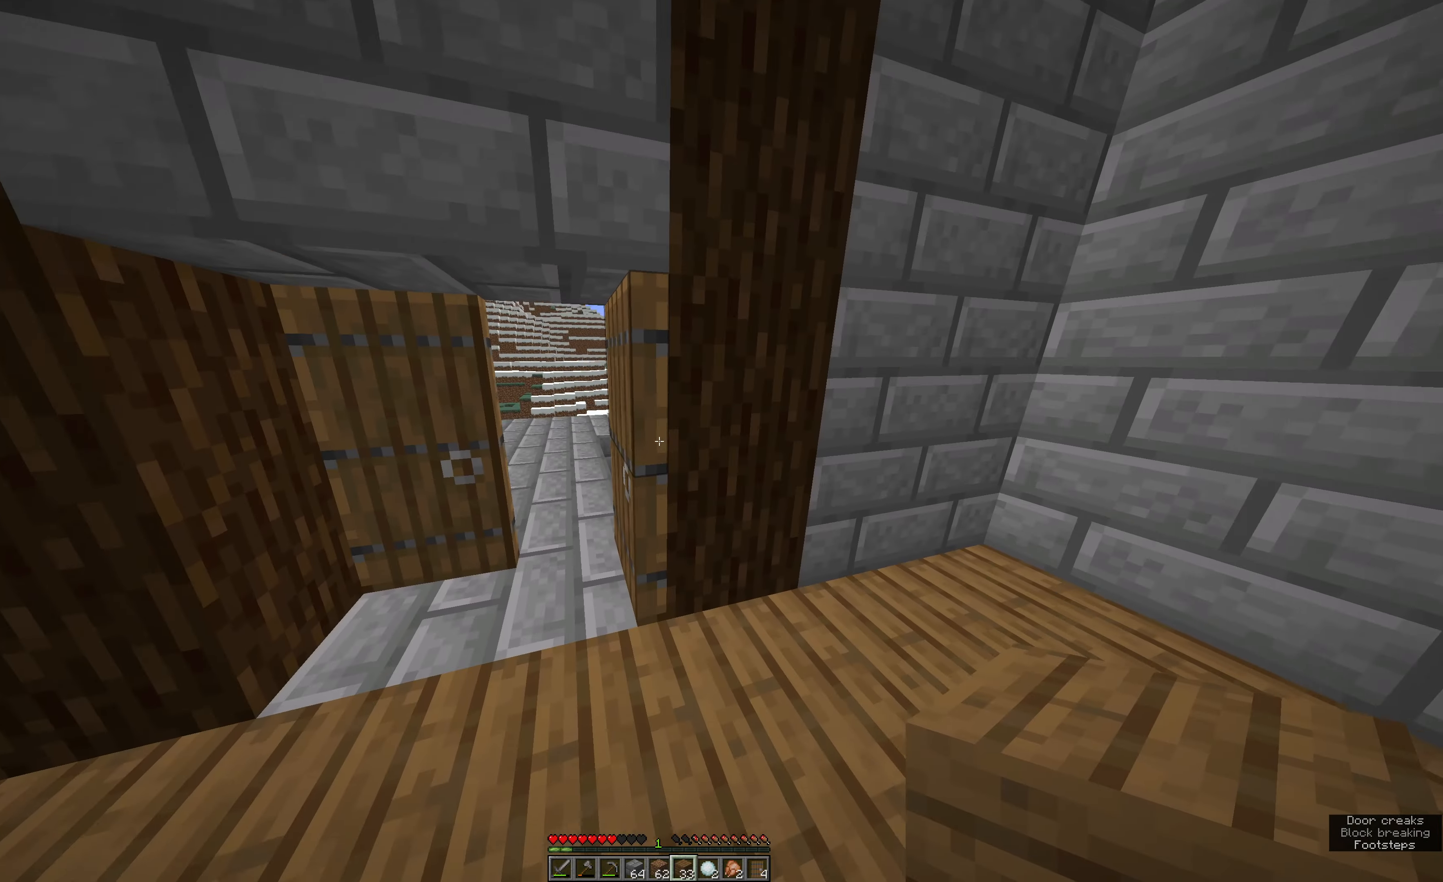
{"keys": [], "mouse": [], "events": [[50, "s", "up"], [267, "mouse_right", "down"], [384, "mouse_right", "up"]]}
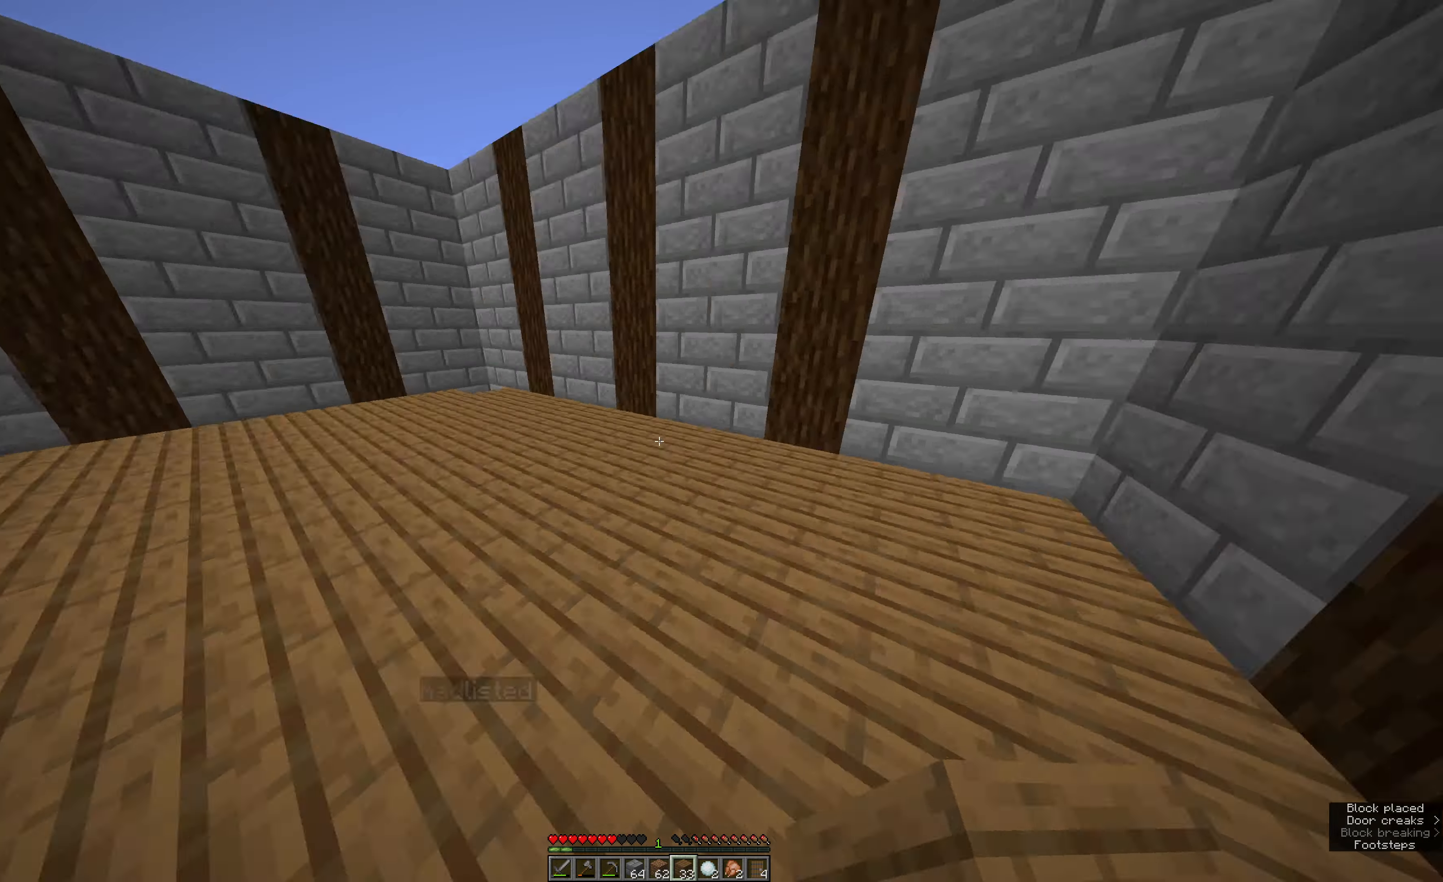
{"keys": ["a", "w"], "mouse": [], "events": [[217, "w", "down"], [467, "a", "down"]]}
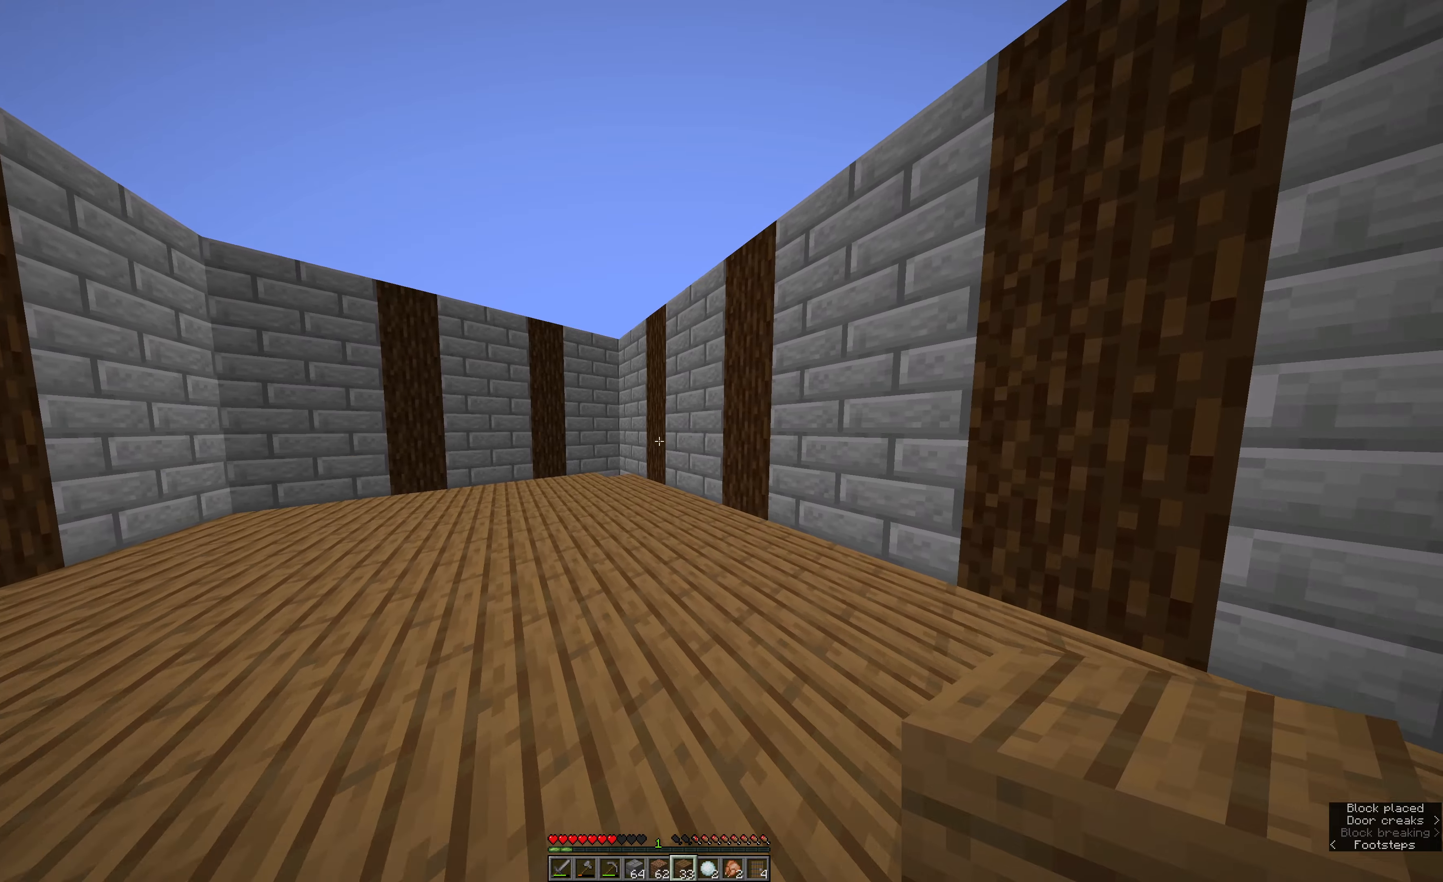
{"keys": ["w"], "mouse": [], "events": [[416, "a", "up"]]}
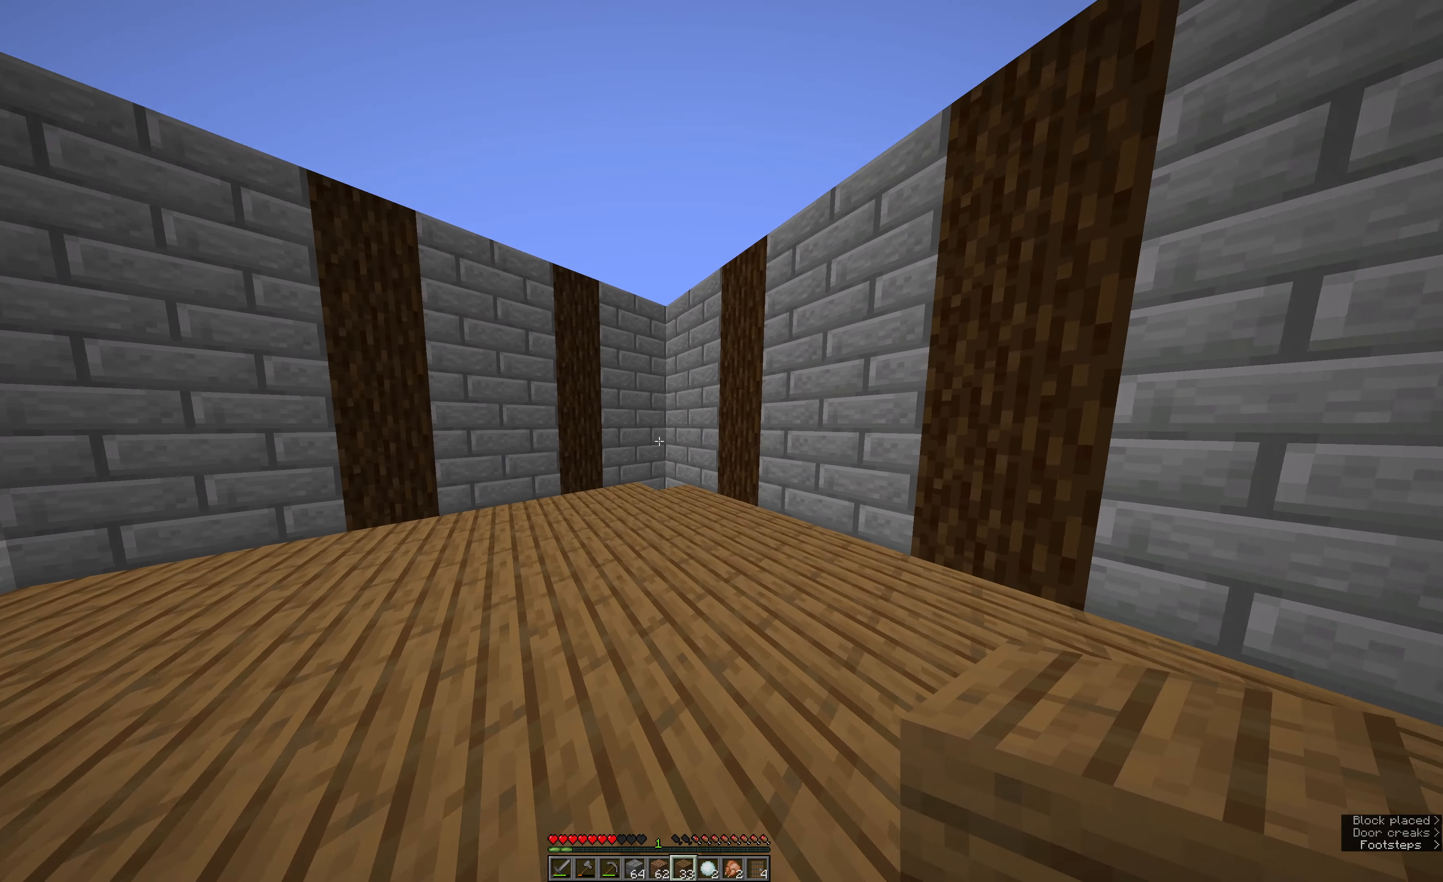
{"keys": ["w"], "mouse": [], "events": []}
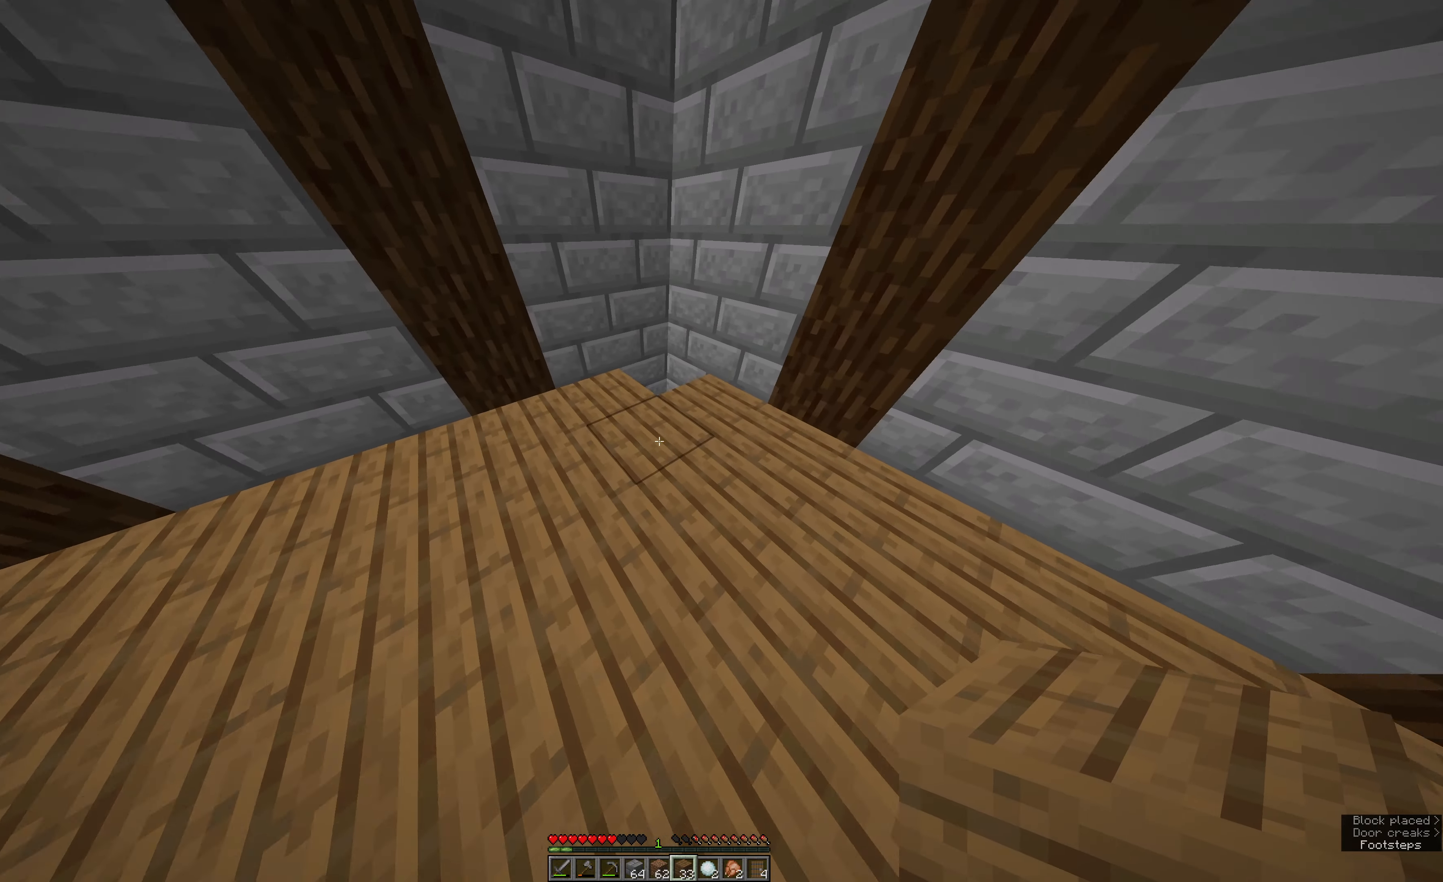
{"keys": [], "mouse": [], "events": [[383, "w", "up"]]}
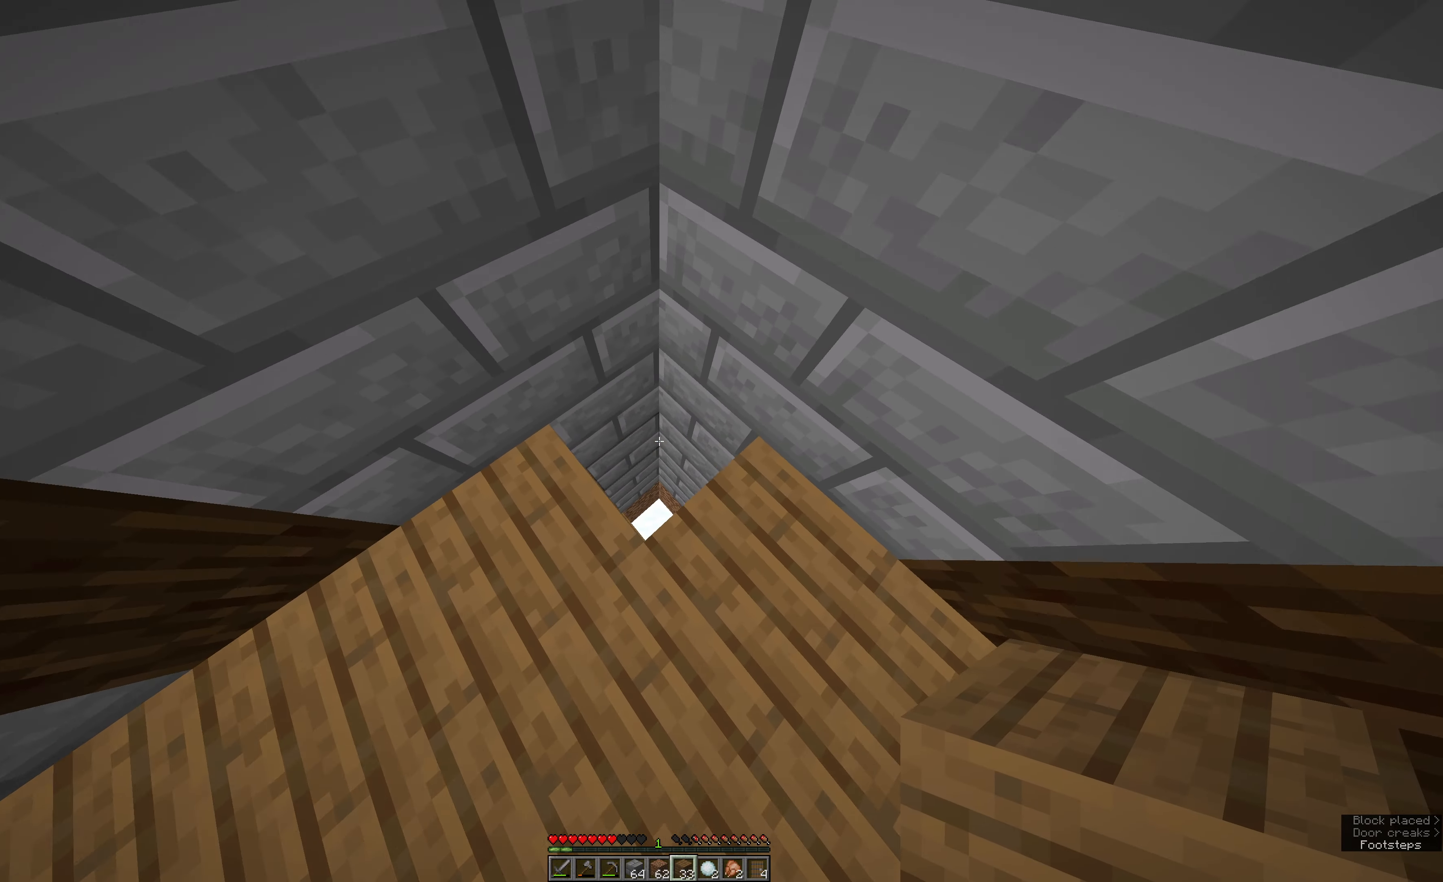
{"keys": [], "mouse": [], "events": [[350, "e", "down"], [466, "e", "up"]]}
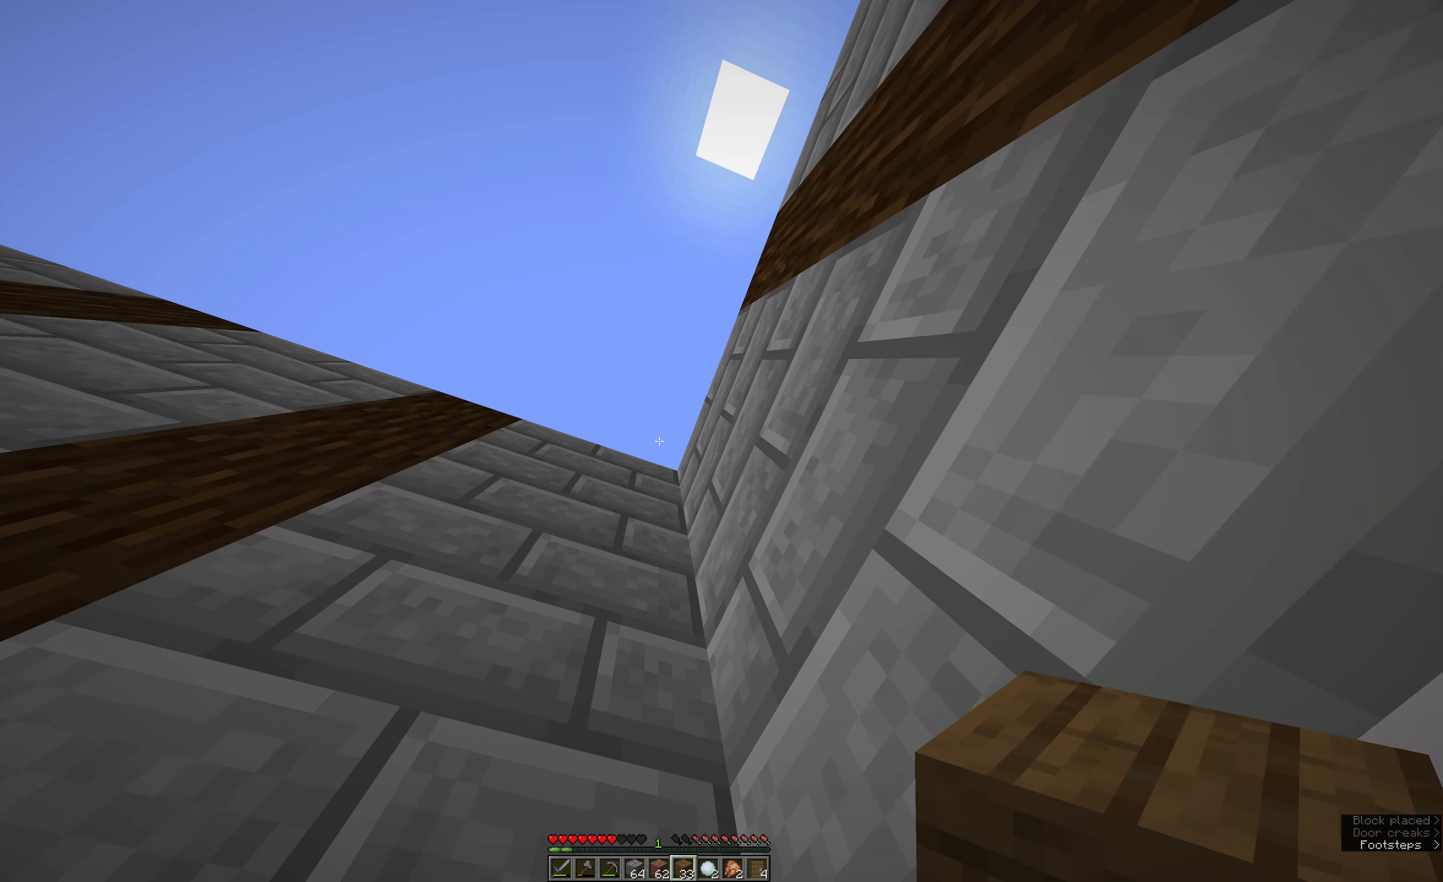
{"keys": [], "mouse": [], "events": [[133, "s", "down"], [483, "s", "up"]]}
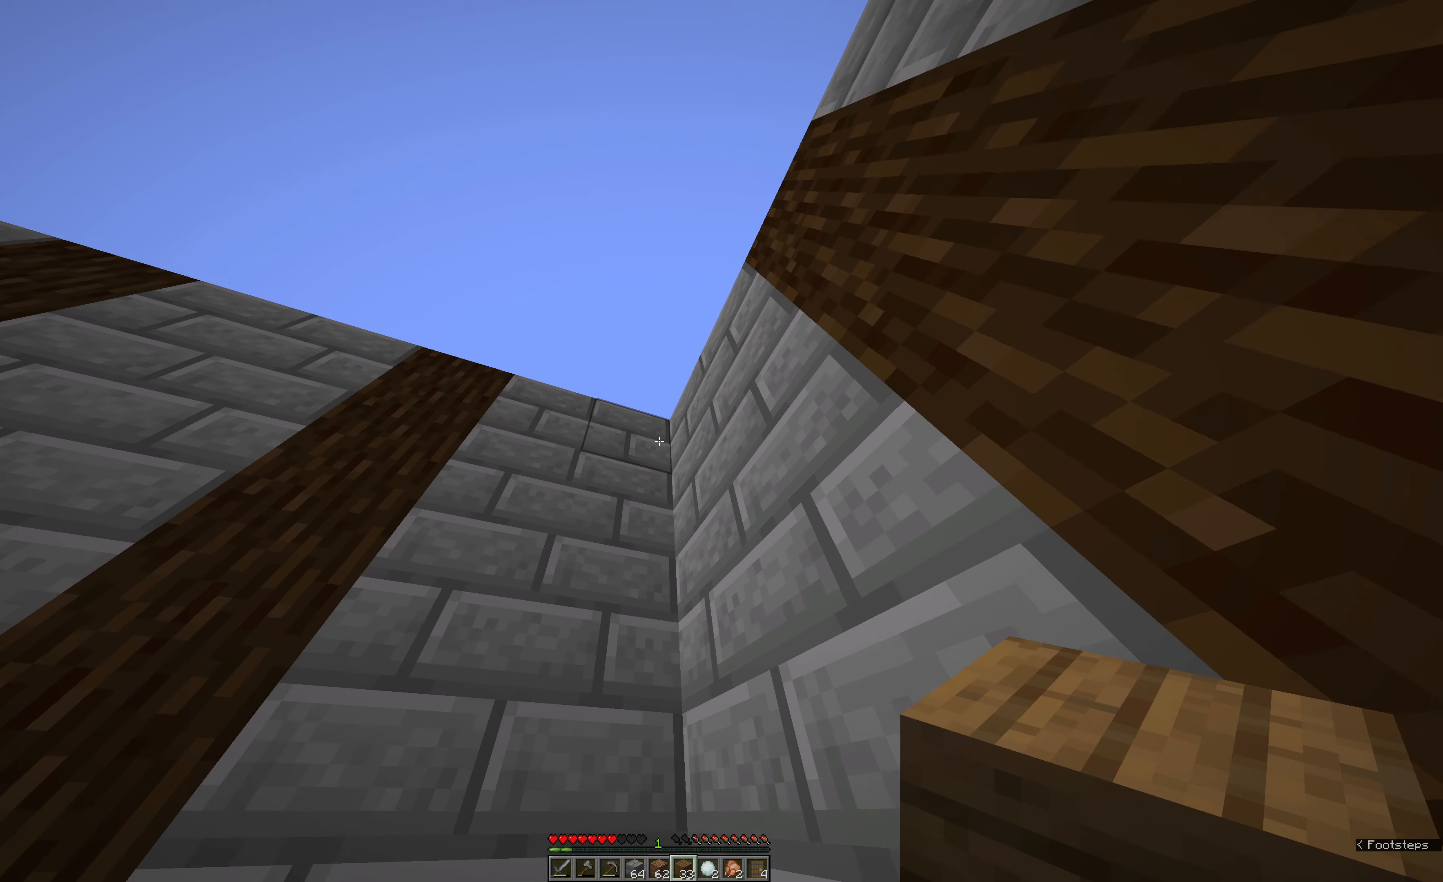
{"keys": ["a", "s", "space"], "mouse": [], "events": [[150, "a", "down"], [383, "space", "down"], [433, "s", "down"]]}
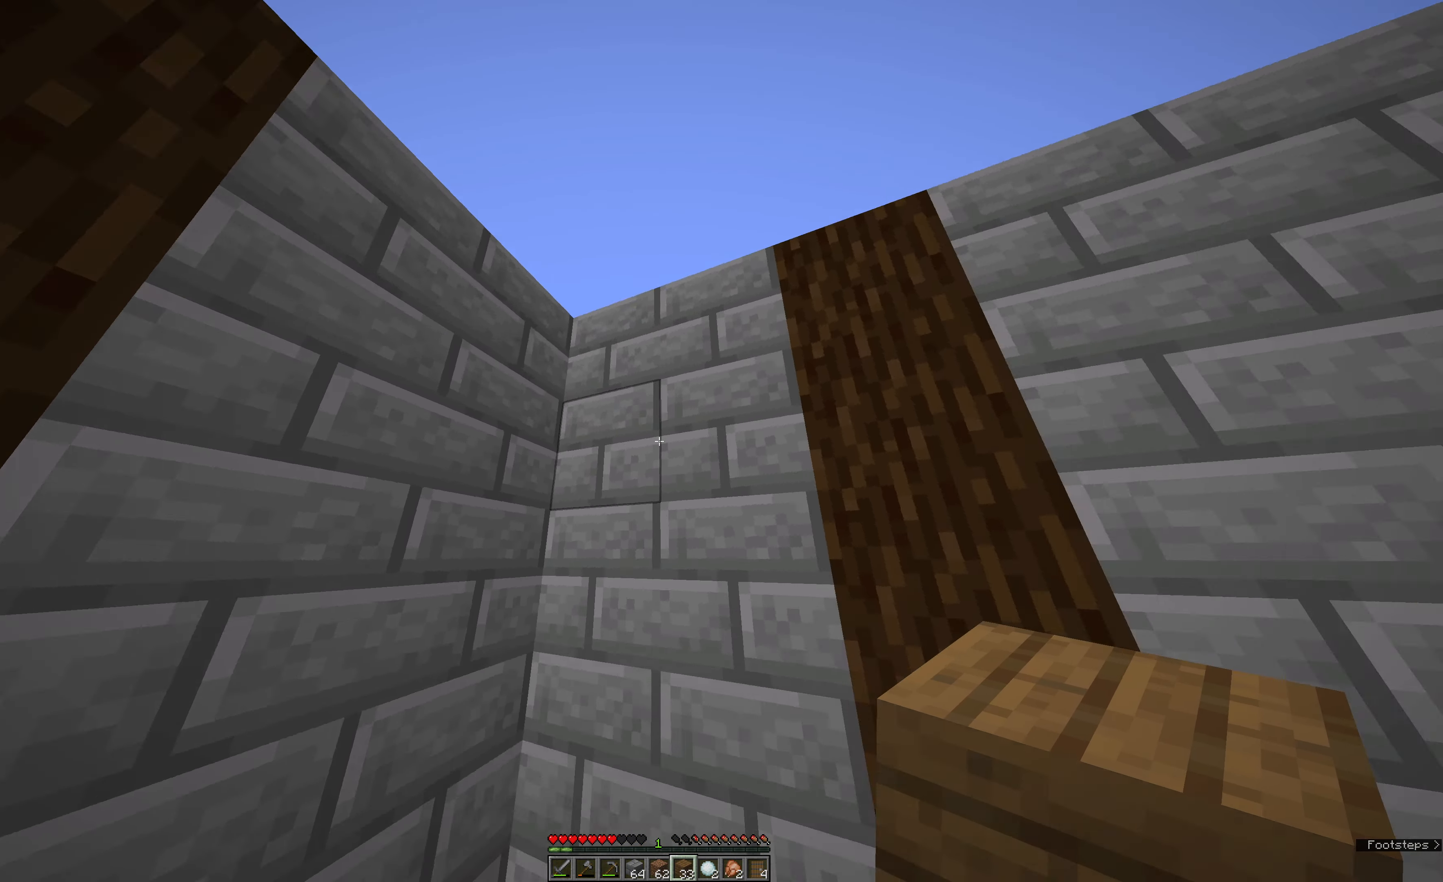
{"keys": ["s"], "mouse": [], "events": [[50, "space", "up"], [266, "a", "up"]]}
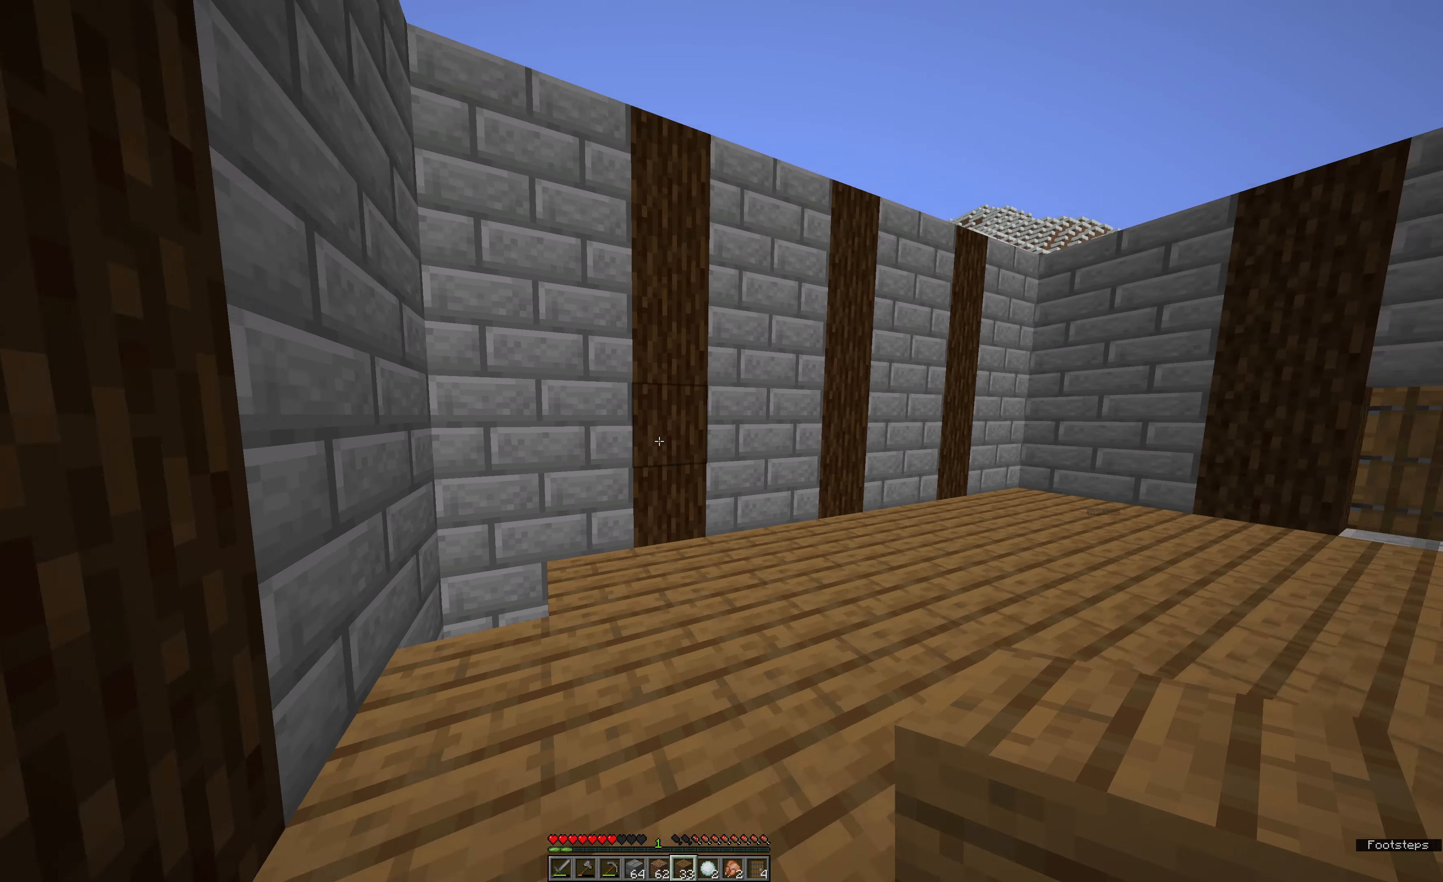
{"keys": [], "mouse": [], "events": [[283, "e", "down"], [450, "s", "up"], [500, "e", "up"]]}
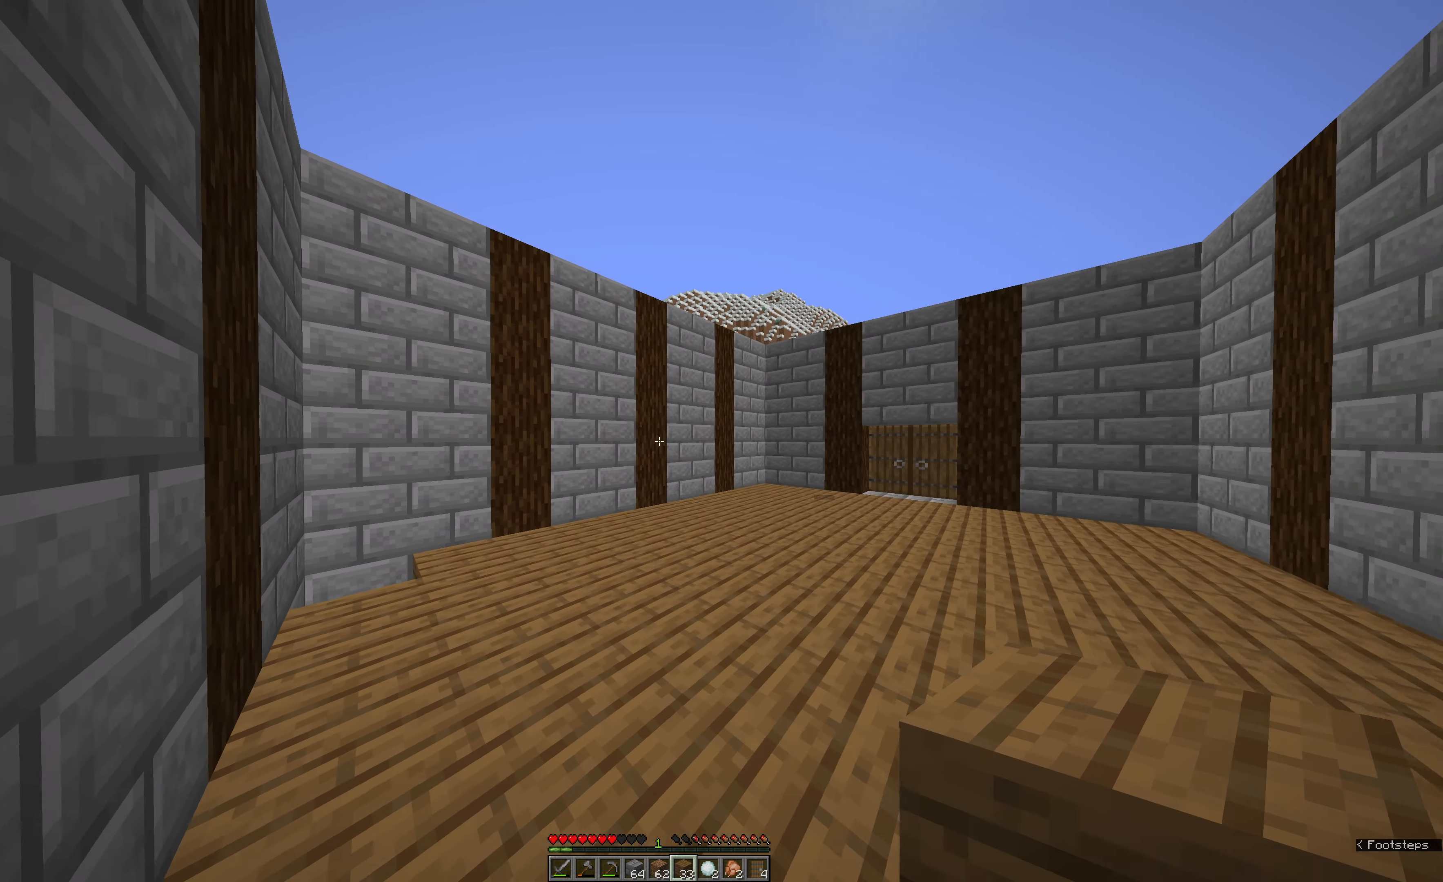
{"keys": ["w"], "mouse": [], "events": [[50, "e", "down"], [166, "w", "down"], [350, "e", "up"]]}
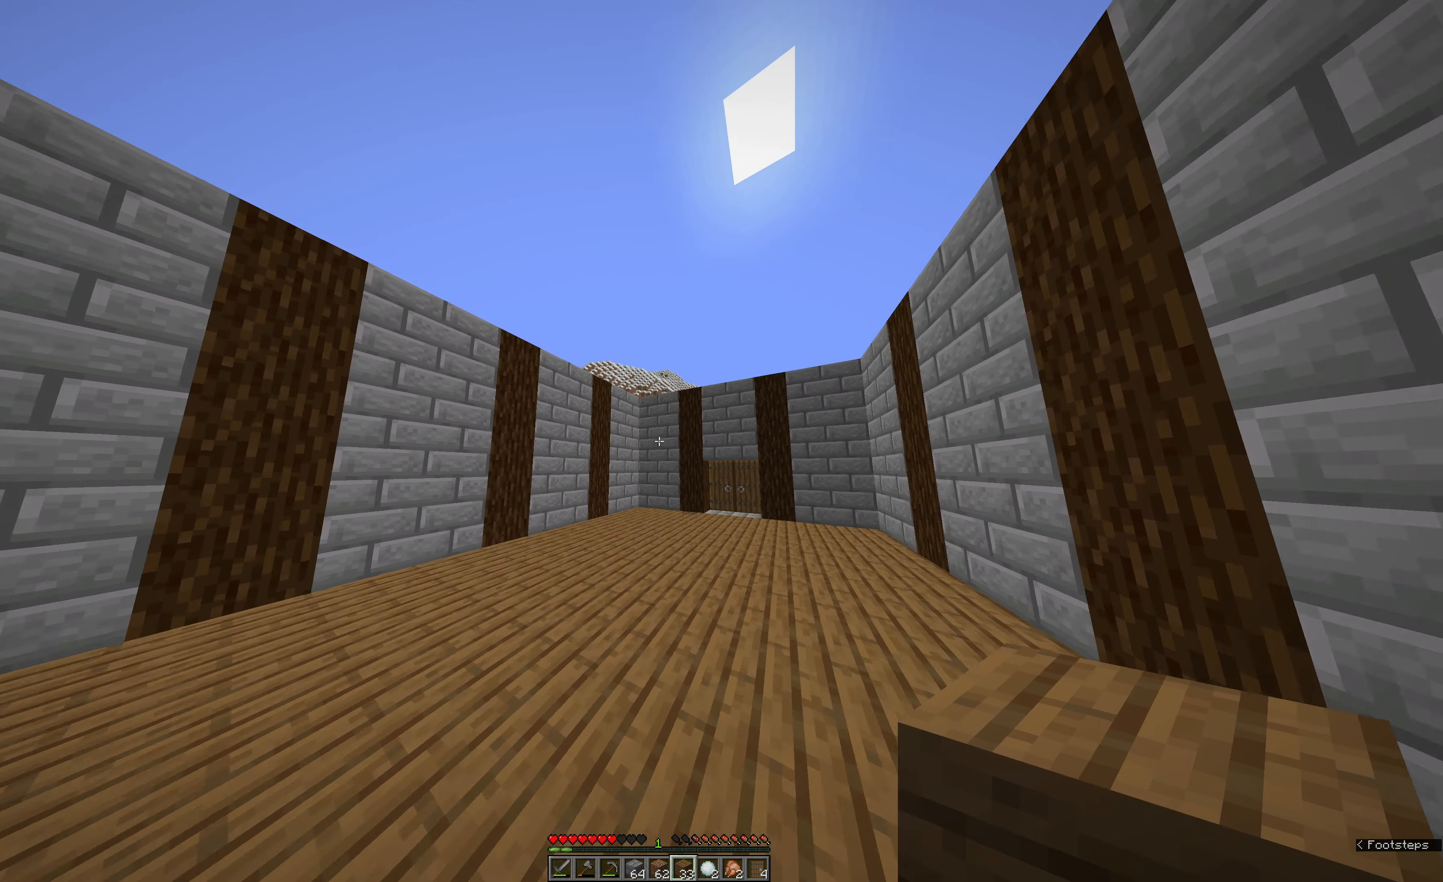
{"keys": ["a", "w"], "mouse": [], "events": [[16, "space", "down"], [116, "a", "down"], [350, "space", "up"]]}
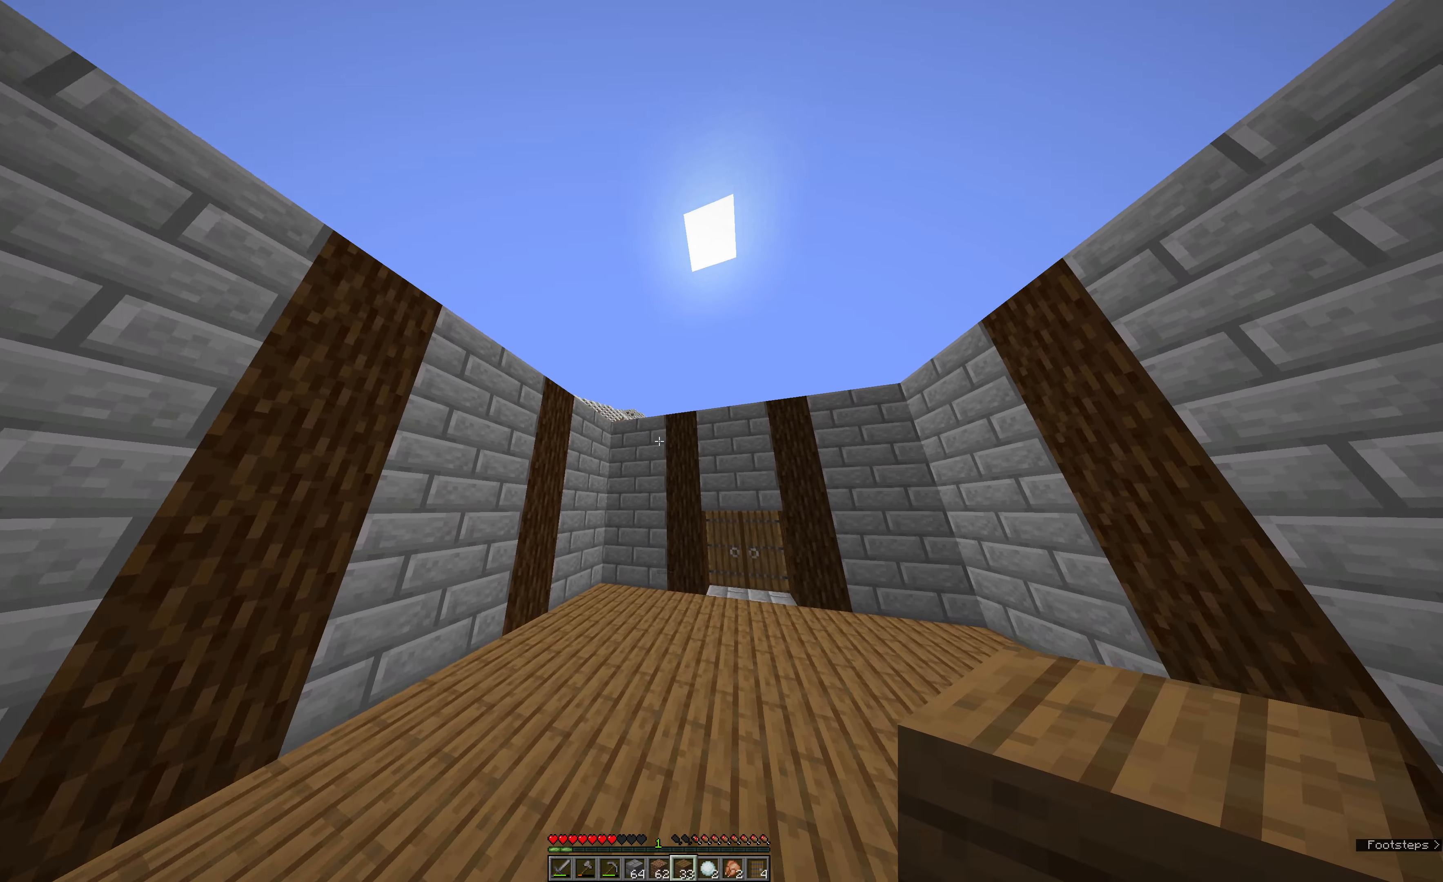
{"keys": ["a", "w"], "mouse": [], "events": []}
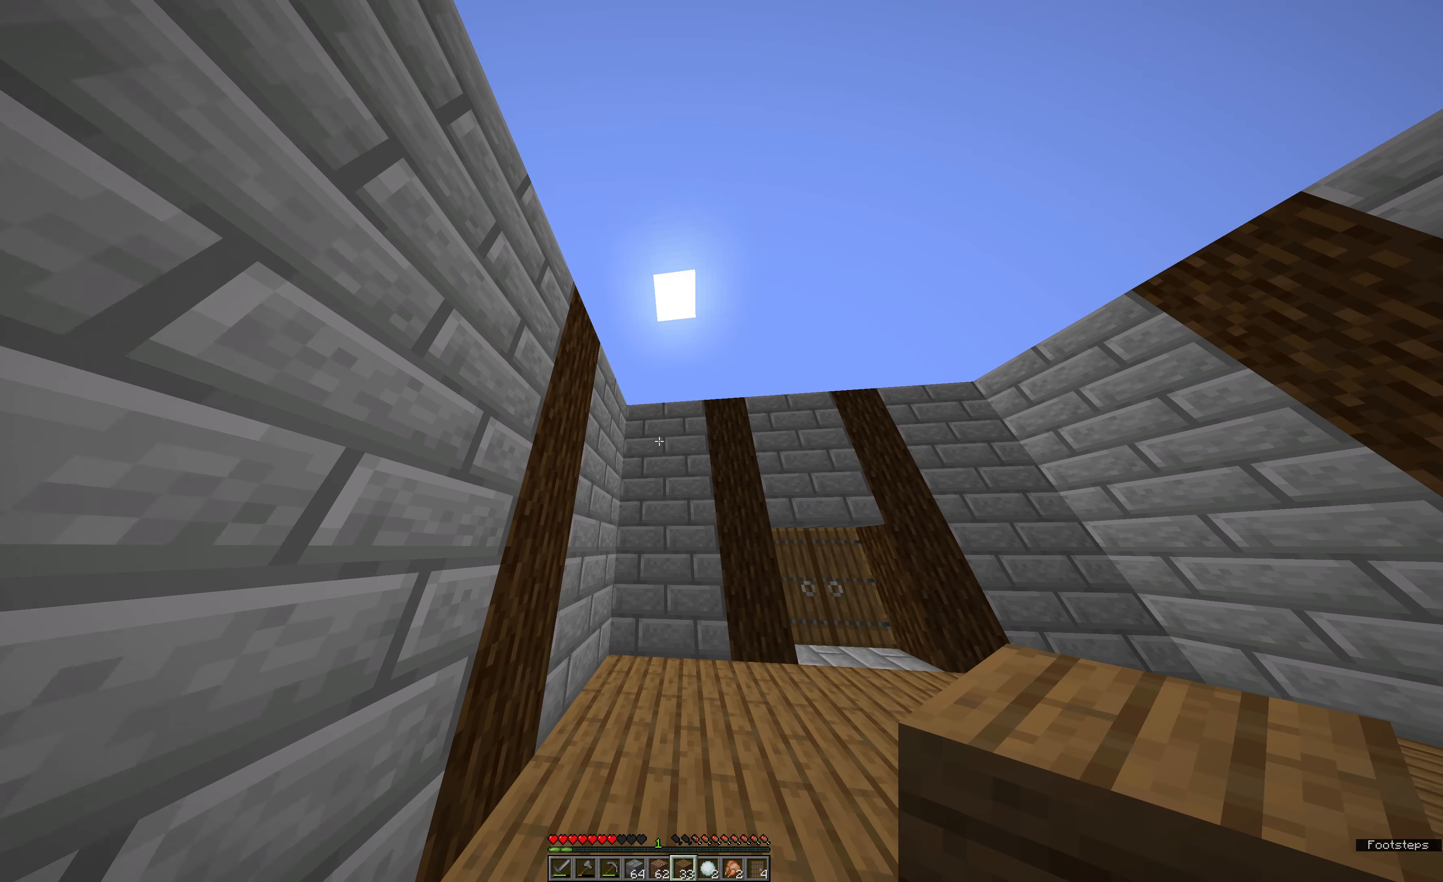
{"keys": [], "mouse": [], "events": [[100, "w", "up"], [150, "a", "up"]]}
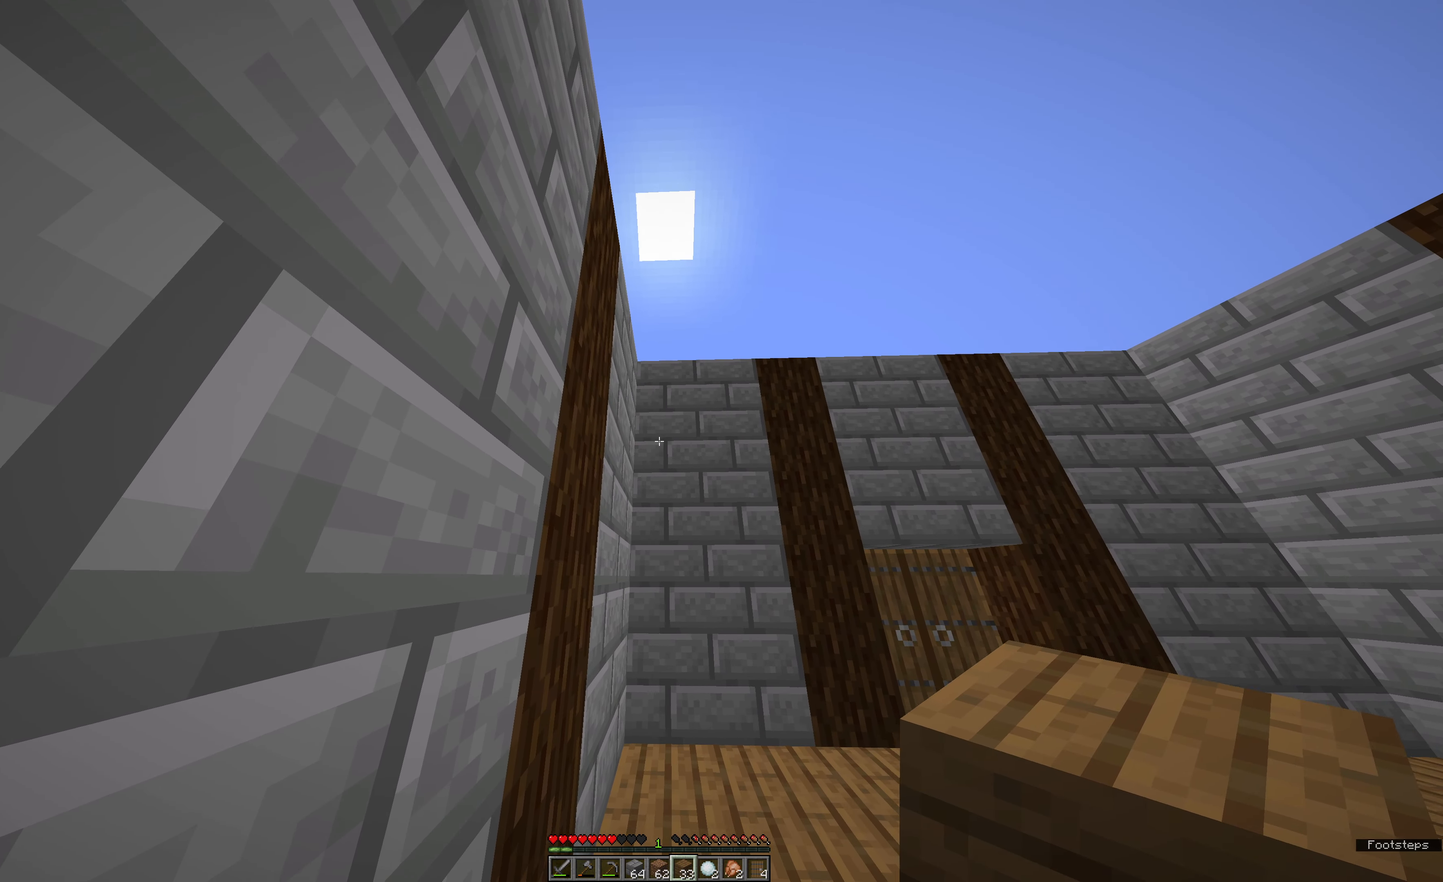
{"keys": [], "mouse": [], "events": [[217, "mouse_right", "down"], [267, "w", "down"], [383, "e", "down"], [383, "mouse_right", "up"], [383, "w", "up"], [433, "e", "up"]]}
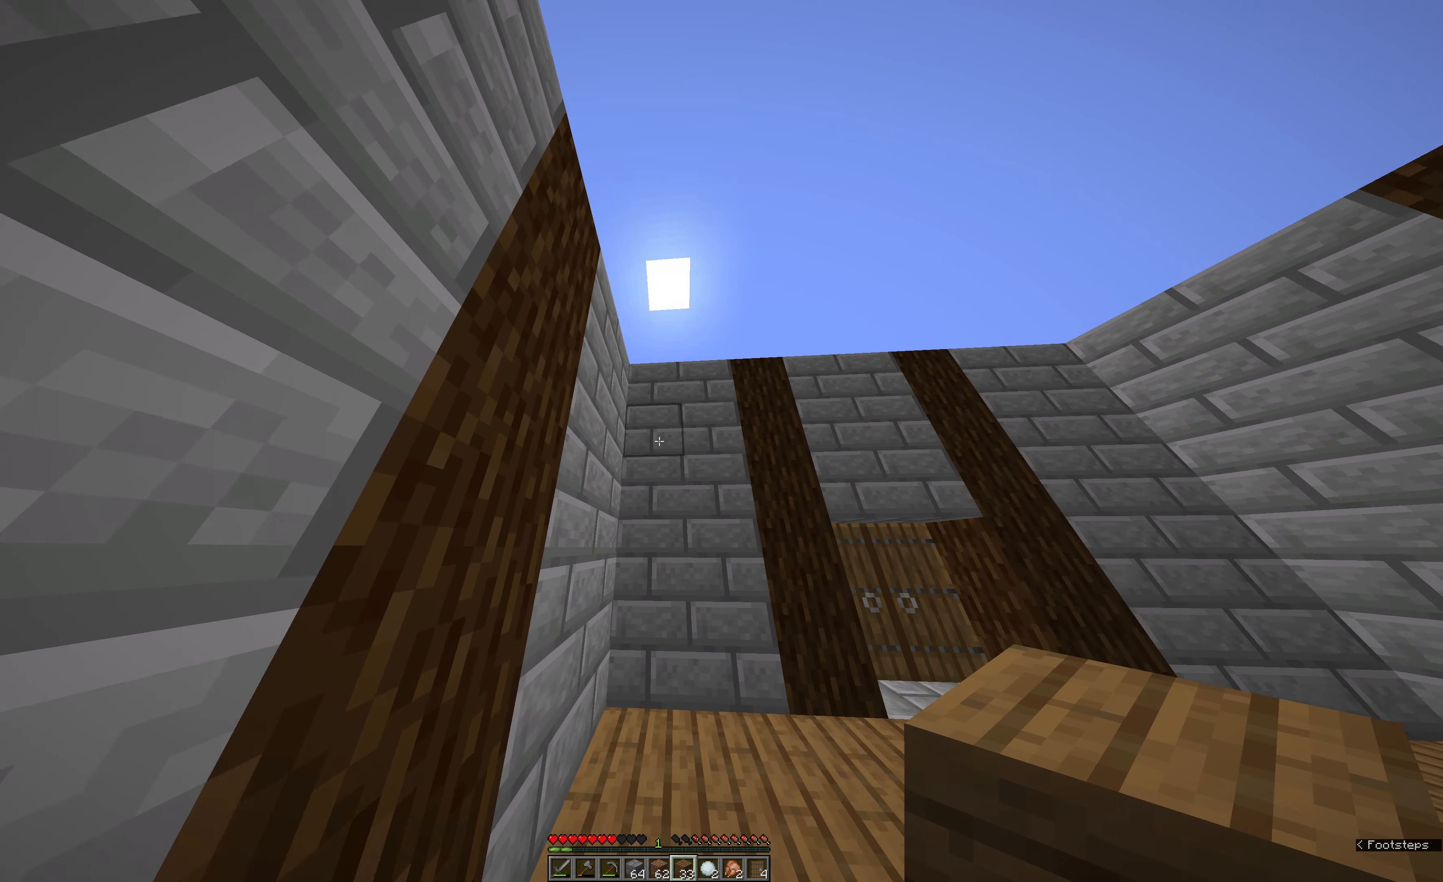
{"keys": ["s"], "mouse": [], "events": [[50, "mouse_right", "down"], [100, "a", "down"], [167, "a", "up"], [217, "mouse_right", "up"], [450, "s", "down"]]}
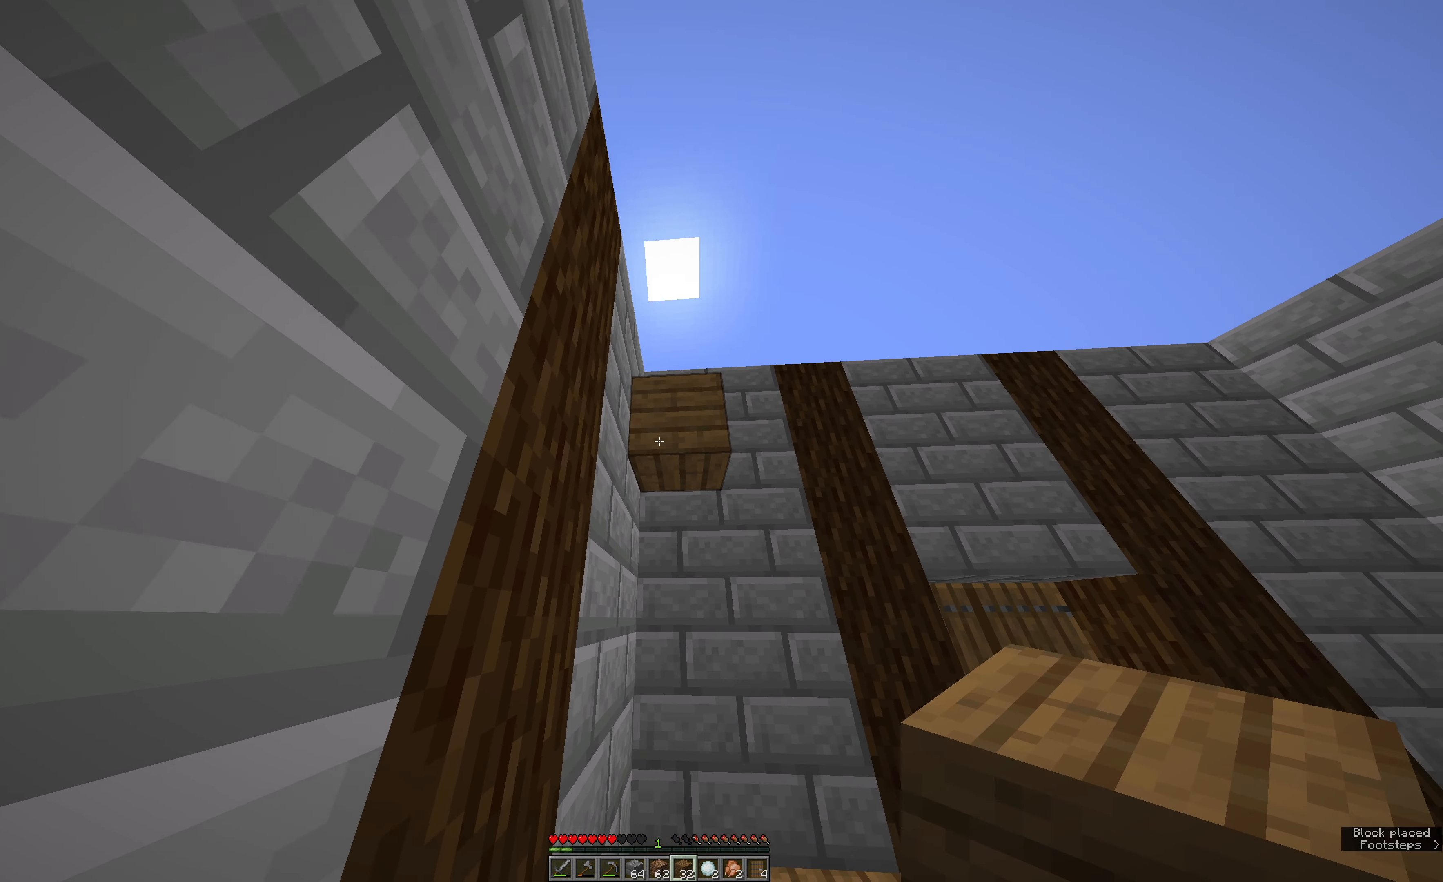
{"keys": ["s"], "mouse": ["right"], "events": [[167, "mouse_right", "down"]]}
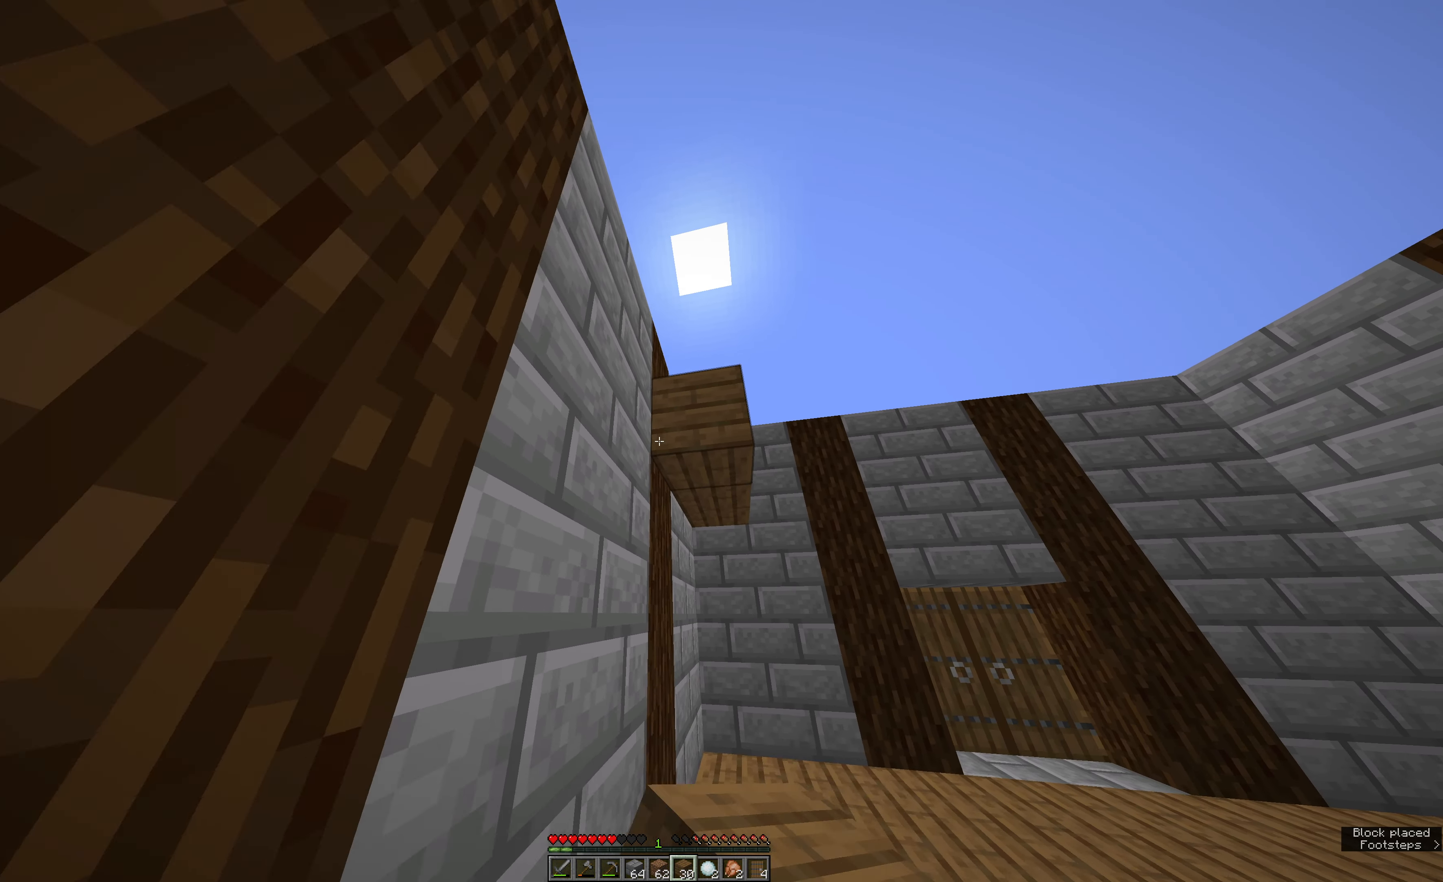
{"keys": ["s"], "mouse": ["right"], "events": []}
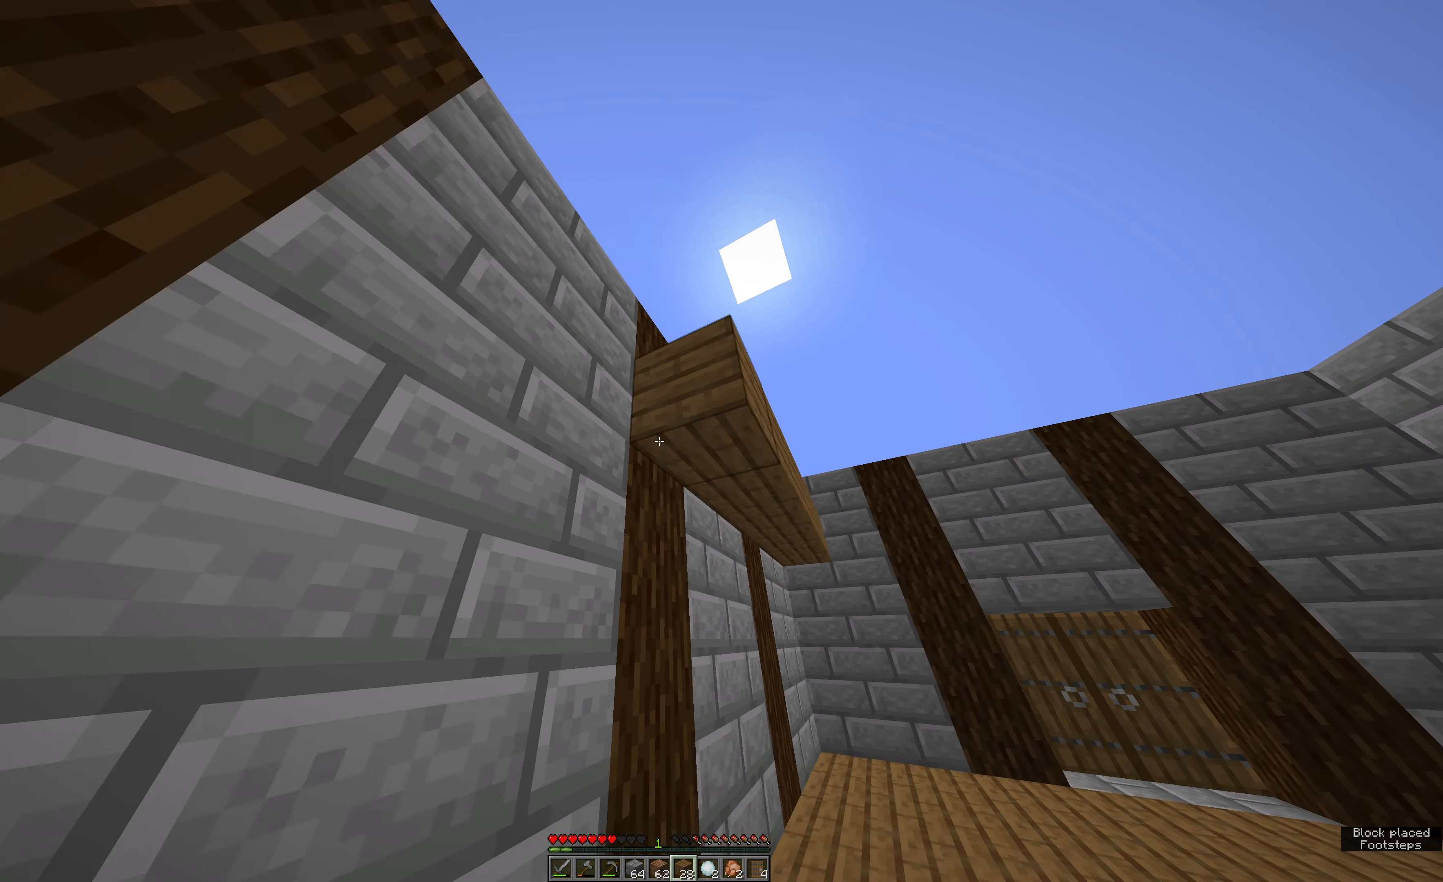
{"keys": ["s"], "mouse": ["right"], "events": [[267, "a", "down"], [483, "a", "up"]]}
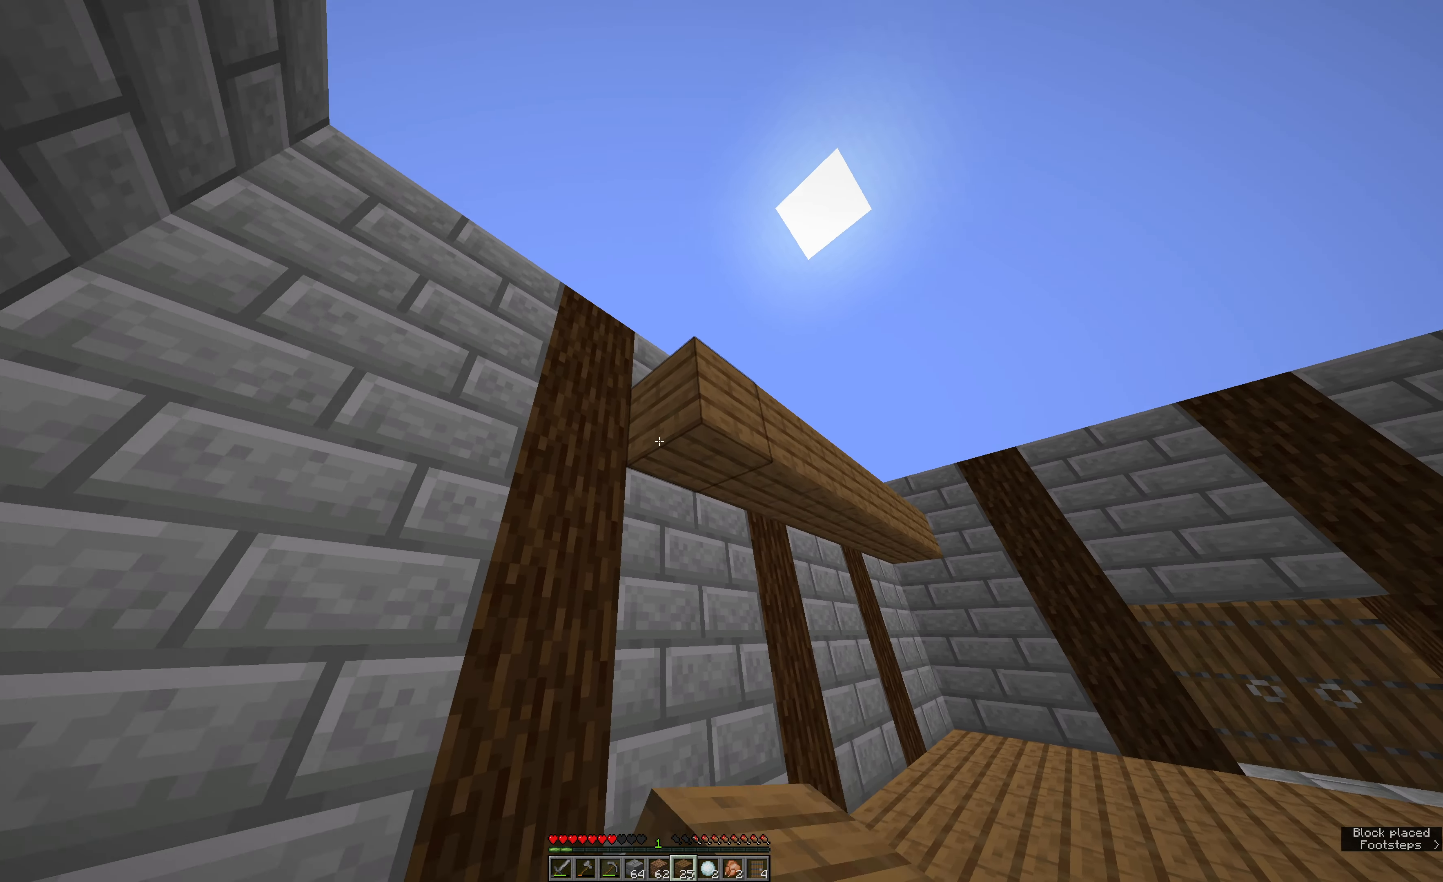
{"keys": [], "mouse": ["right"], "events": [[150, "a", "down"], [367, "s", "up"], [483, "a", "up"]]}
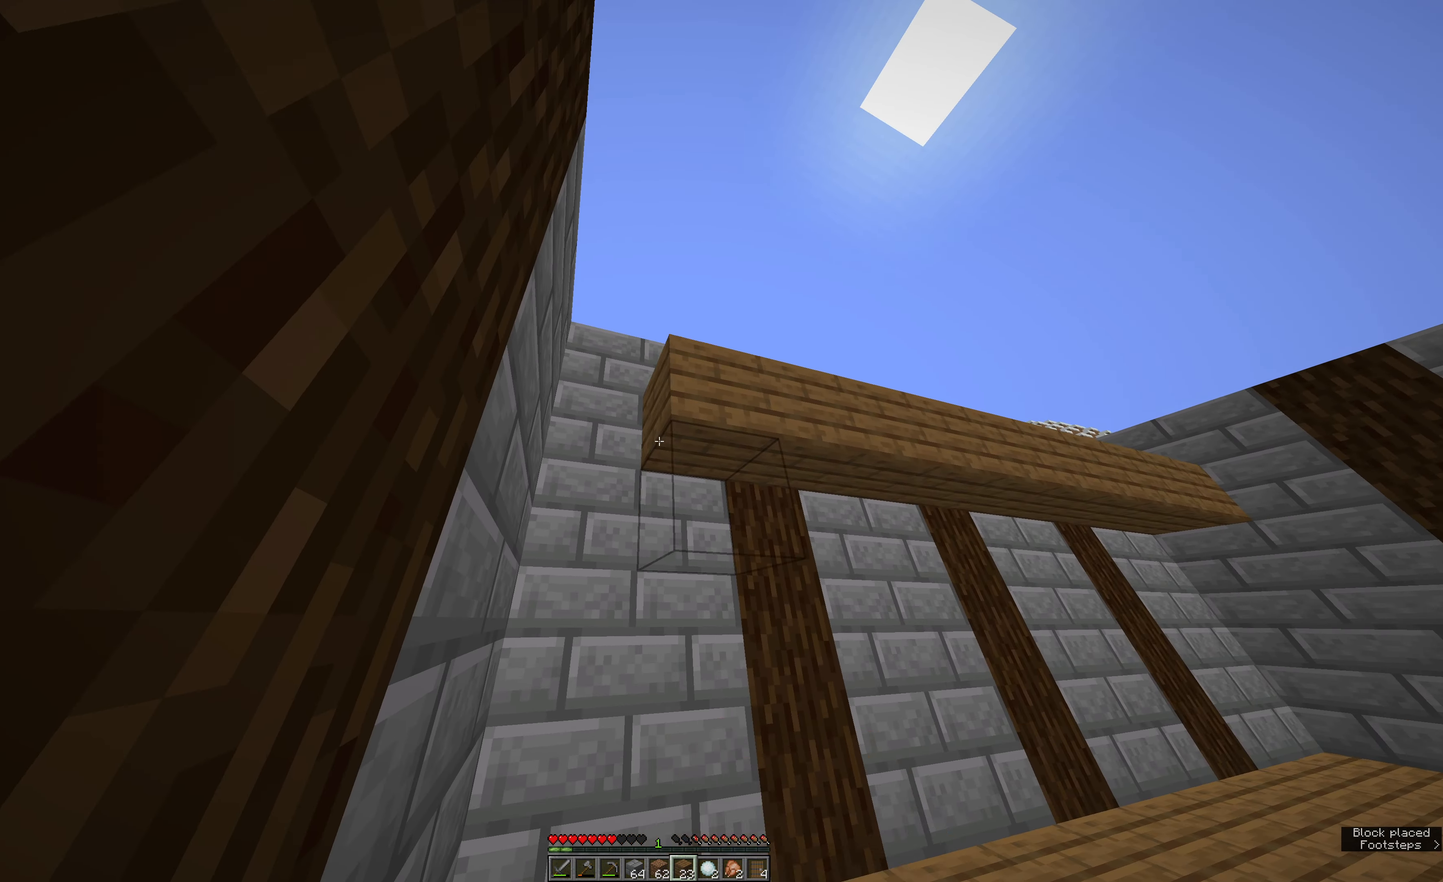
{"keys": [], "mouse": [], "events": [[100, "mouse_right", "up"], [383, "mouse_right", "down"], [500, "mouse_right", "up"]]}
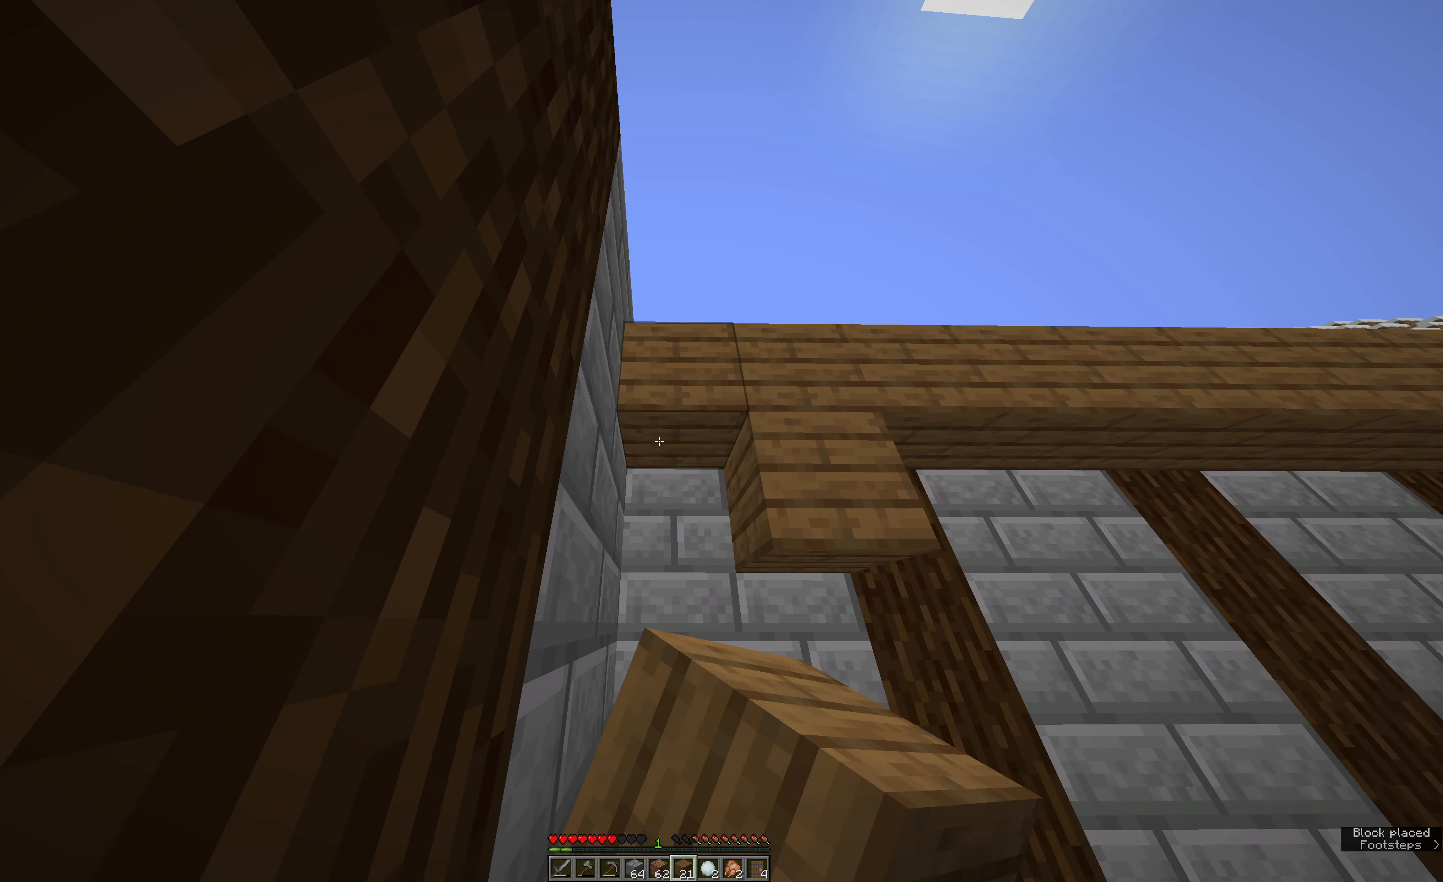
{"keys": ["w"], "mouse": ["left"], "events": [[50, "e", "down"], [50, "s", "down"], [167, "s", "up"], [283, "mouse_left", "down"], [350, "w", "down"], [400, "e", "up"]]}
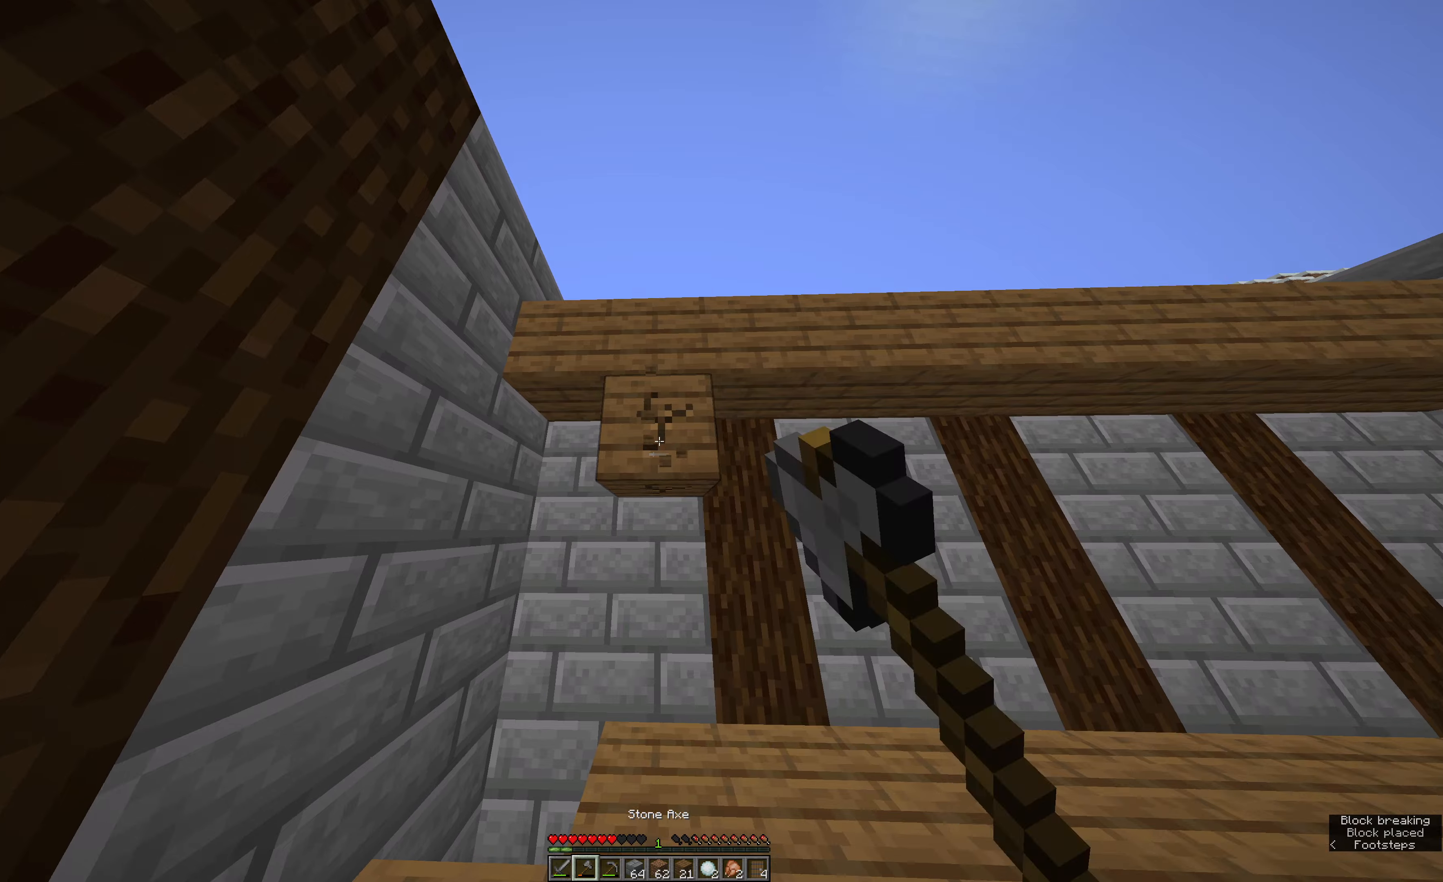
{"keys": [], "mouse": ["left"], "events": [[84, "w", "up"]]}
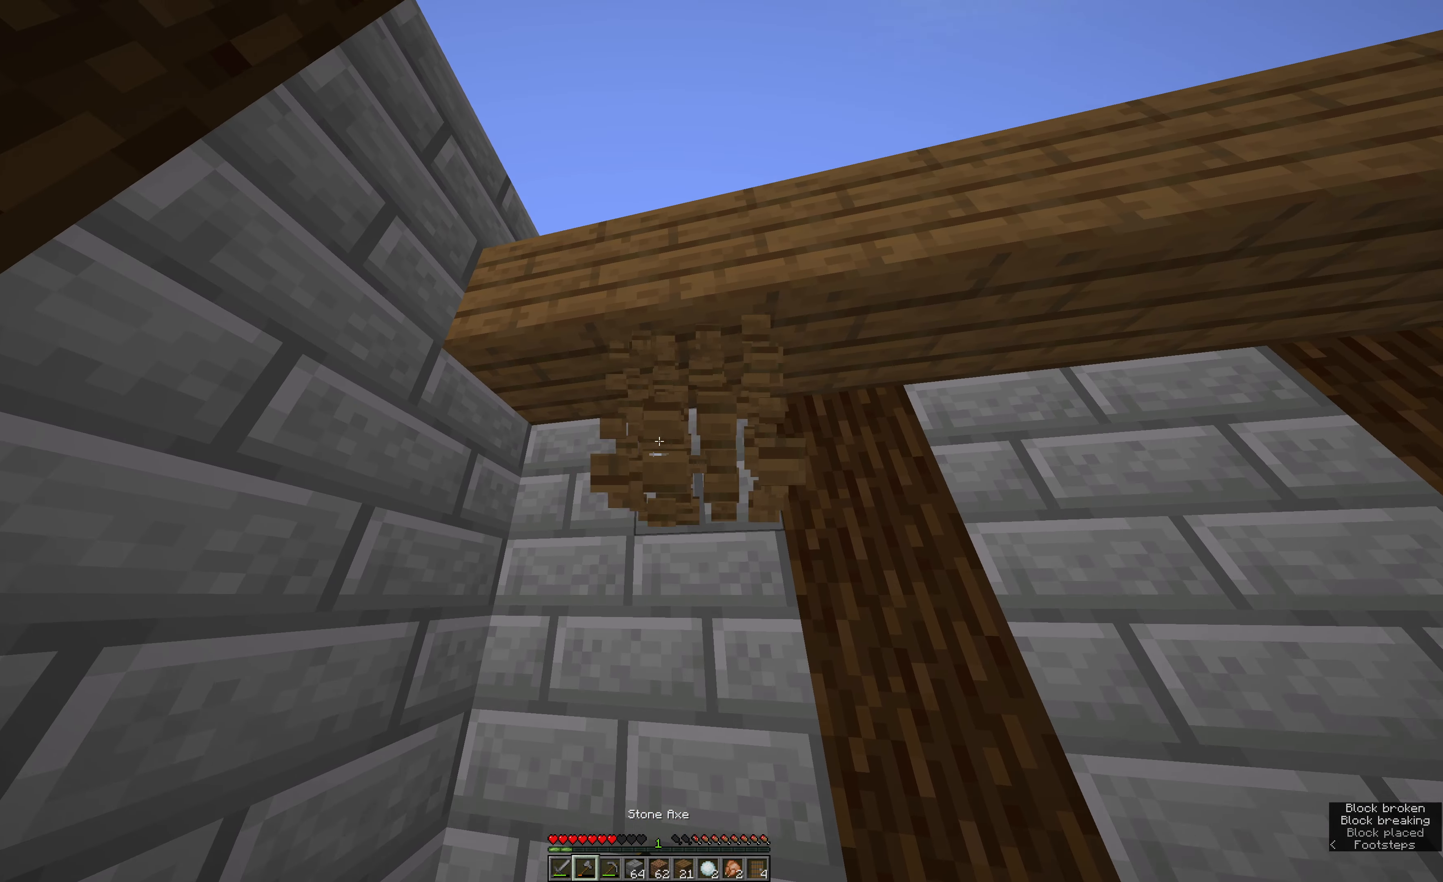
{"keys": [], "mouse": [], "events": [[84, "w", "down"], [234, "mouse_left", "up"], [300, "space", "down"], [300, "w", "up"], [467, "space", "up"]]}
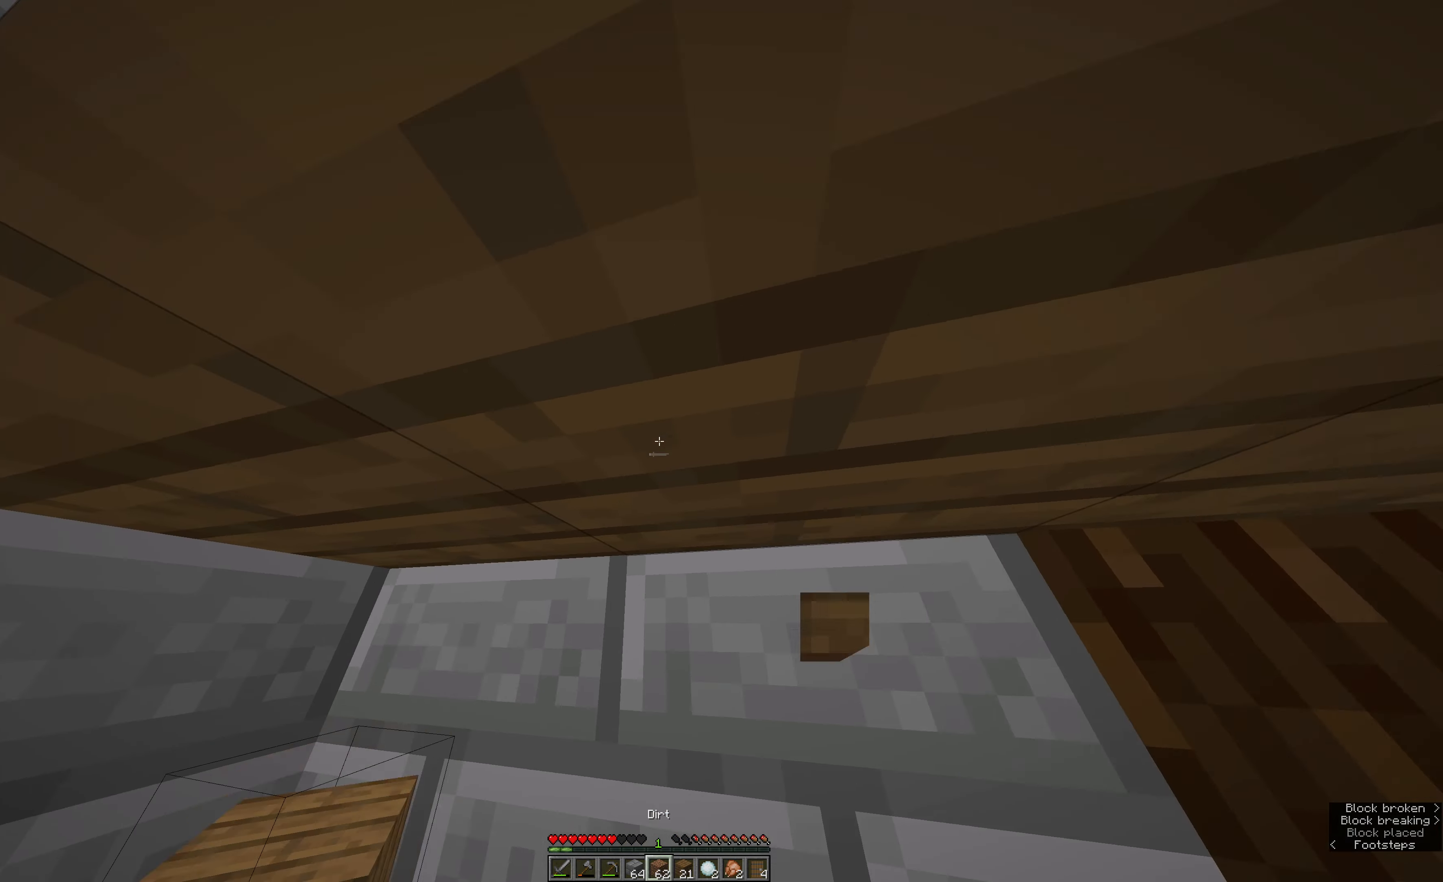
{"keys": [], "mouse": [], "events": [[84, "a", "down"], [200, "s", "down"], [367, "a", "up"], [367, "s", "up"]]}
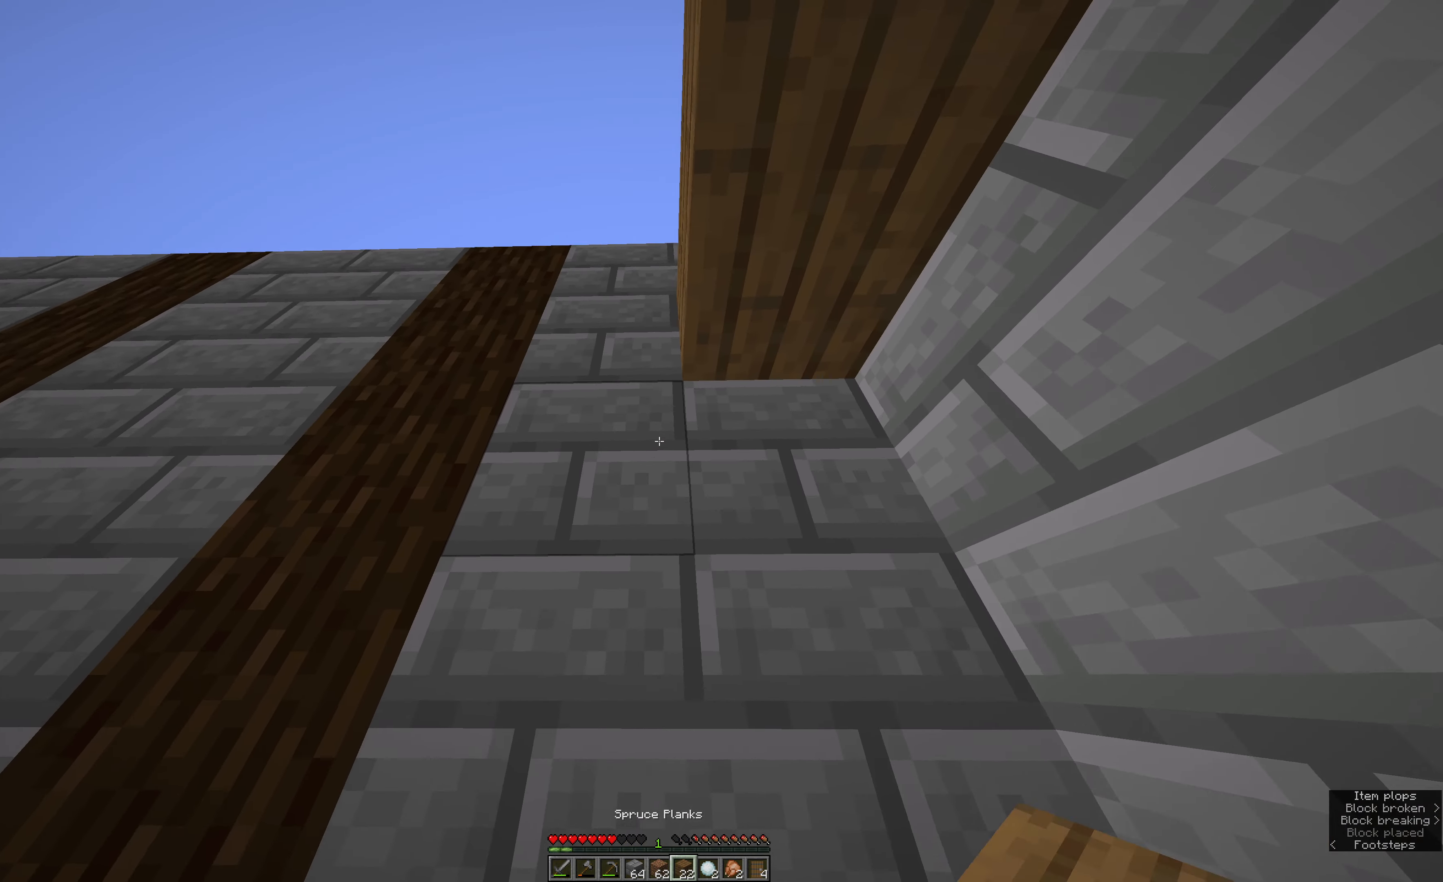
{"keys": ["a"], "mouse": ["right"], "events": [[250, "a", "down"], [367, "mouse_right", "down"]]}
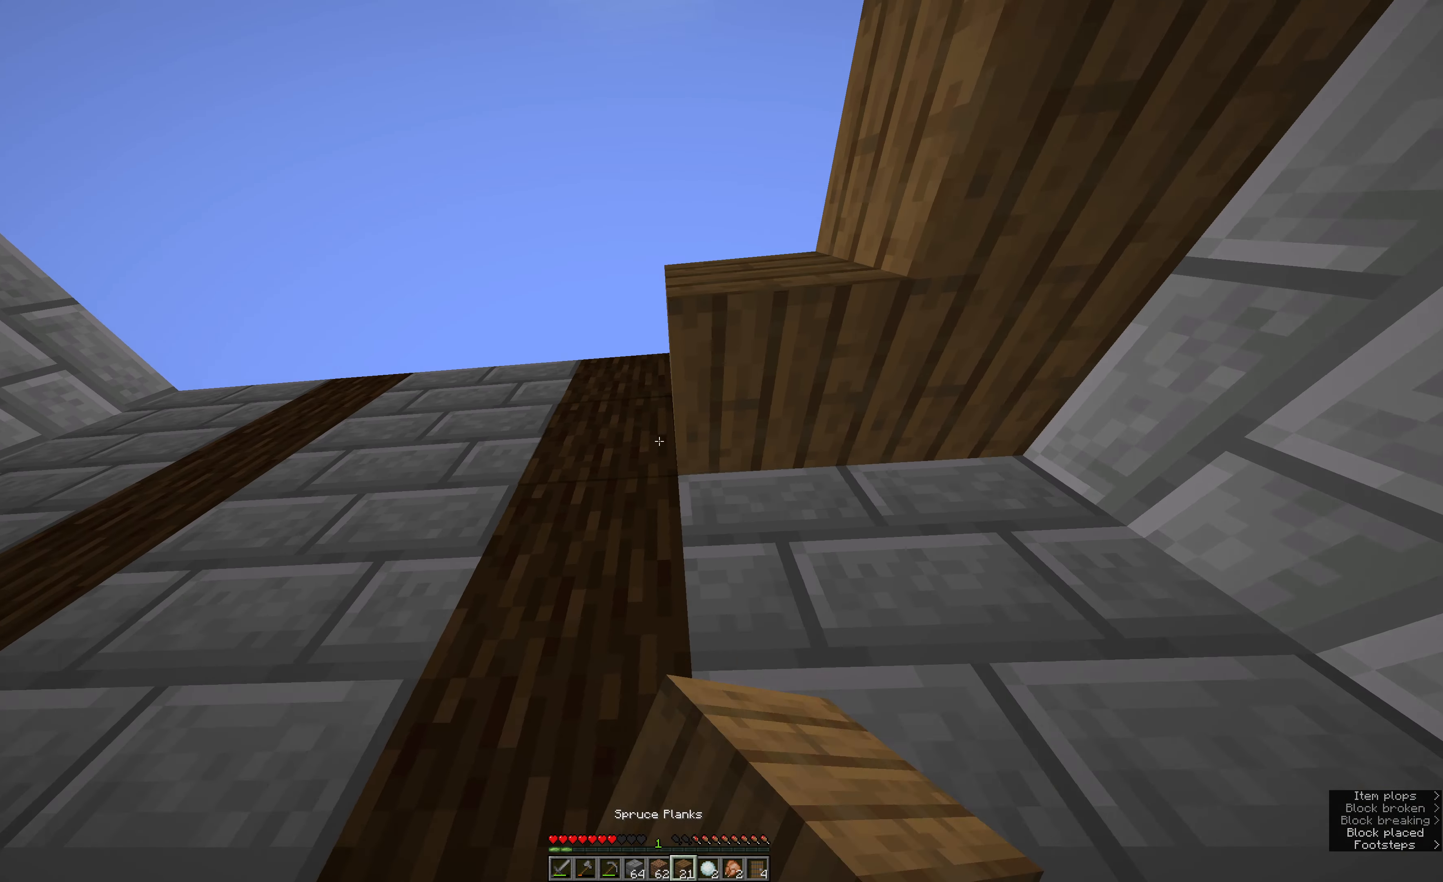
{"keys": ["a"], "mouse": ["right"], "events": [[34, "mouse_right", "up"], [200, "mouse_right", "down"], [317, "mouse_right", "up"], [367, "mouse_right", "down"]]}